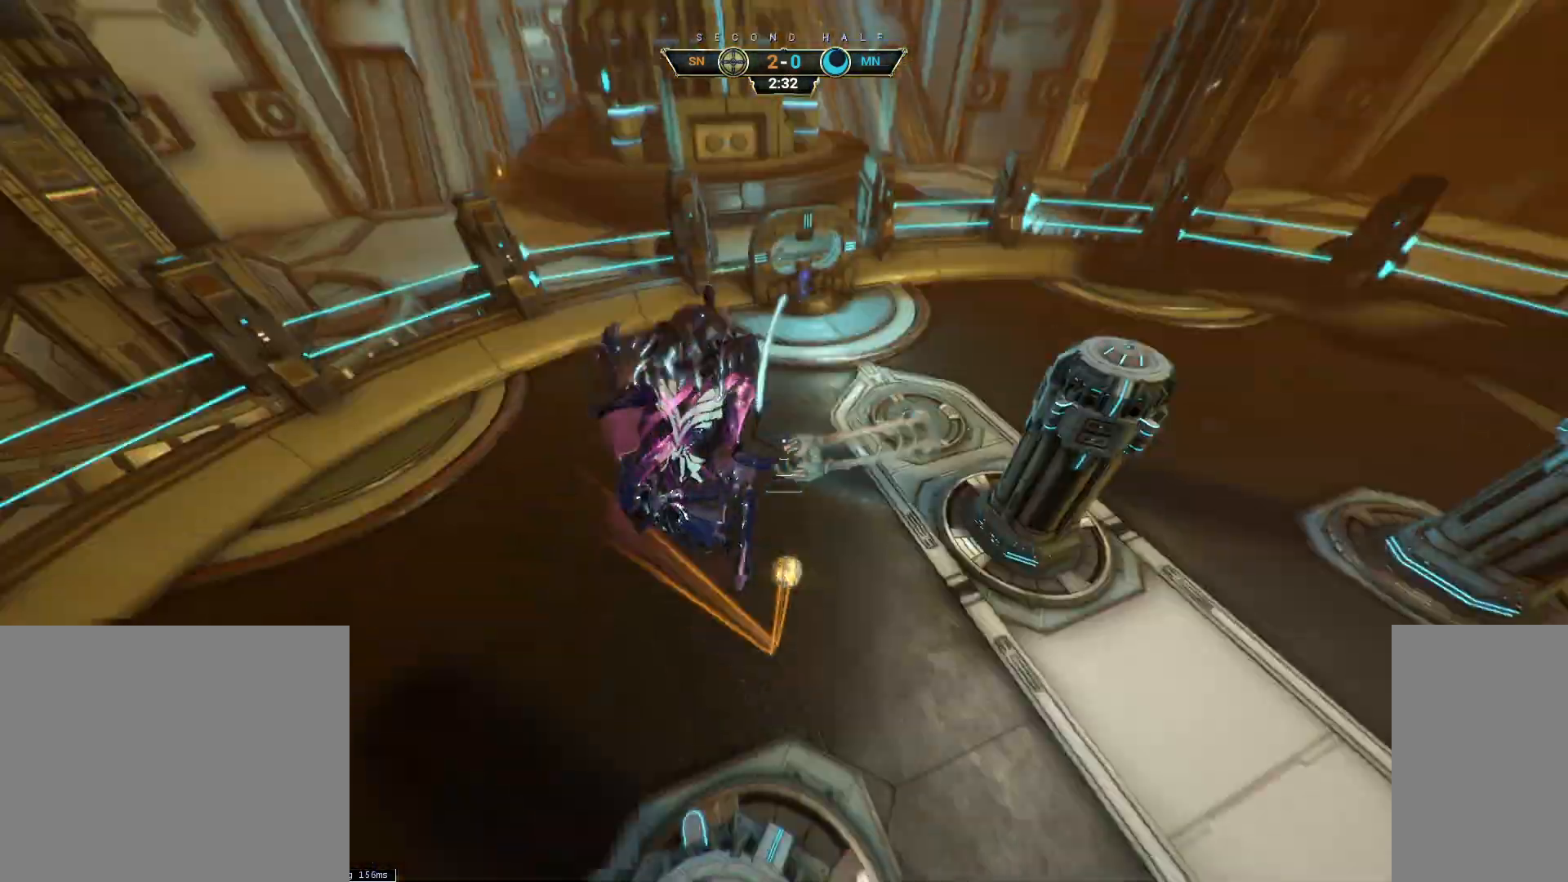
Gameplay with keyboard and mouse; each line is a JSON object with the keys and mouse buttons held at the frame after it. "events" lists presses ("down") and releases ("up") of "a", "ctrl", "d", "e", "q", "s", "shift", "space", "w", "mouse_left", "mouse_wheel", "mouse_right", "mouse_mb4" and "mouse_mb5" between this image and that frame as [ms after this image, input, new state], when the widget could be followed in between. "mouse_left", "mouse_wheel", "mouse_right", "mouse_mb4", "mouse_mb5" = the "left", "wheel", "right", "mb4", "mb5" buttons of the "mouse" list. No other keys are recorded. "wheel" means that the mouse wheel is clicked or scrolled. Not read: mouse_move.
{"keys": ["w"], "mouse": ["right"], "events": [[117, "d", "down"], [350, "mouse_right", "down"], [483, "d", "up"]]}
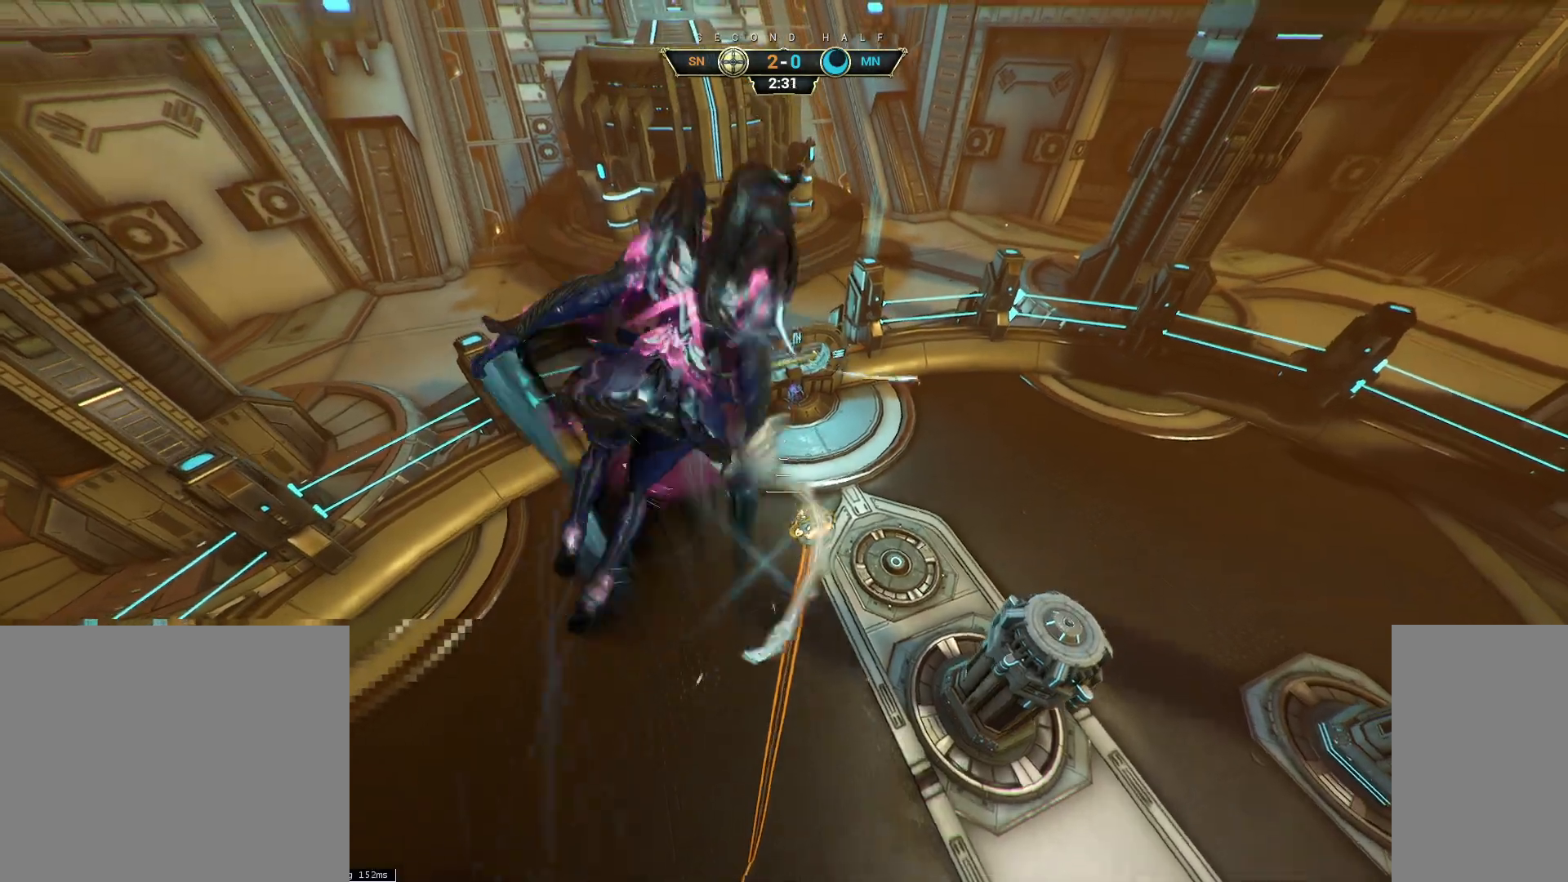
{"keys": ["d", "s"], "mouse": [], "events": [[17, "mouse_right", "up"], [100, "e", "down"], [167, "e", "up"], [283, "d", "down"], [383, "w", "up"], [467, "s", "down"]]}
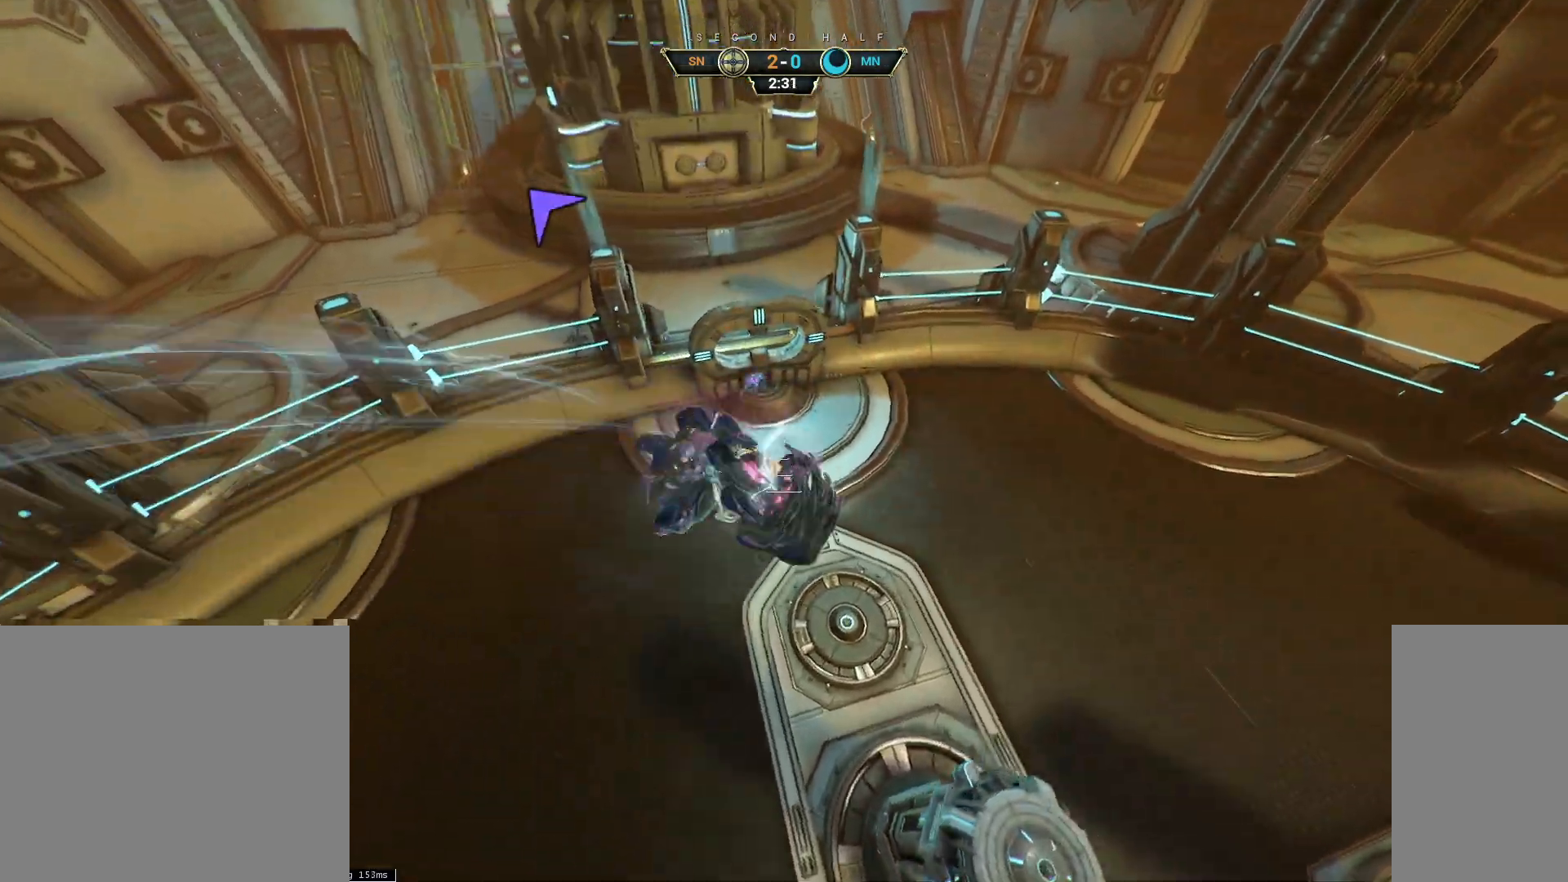
{"keys": ["d", "s"], "mouse": [], "events": [[250, "mouse_right", "down"], [317, "ctrl", "down"], [367, "mouse_right", "up"], [417, "ctrl", "up"]]}
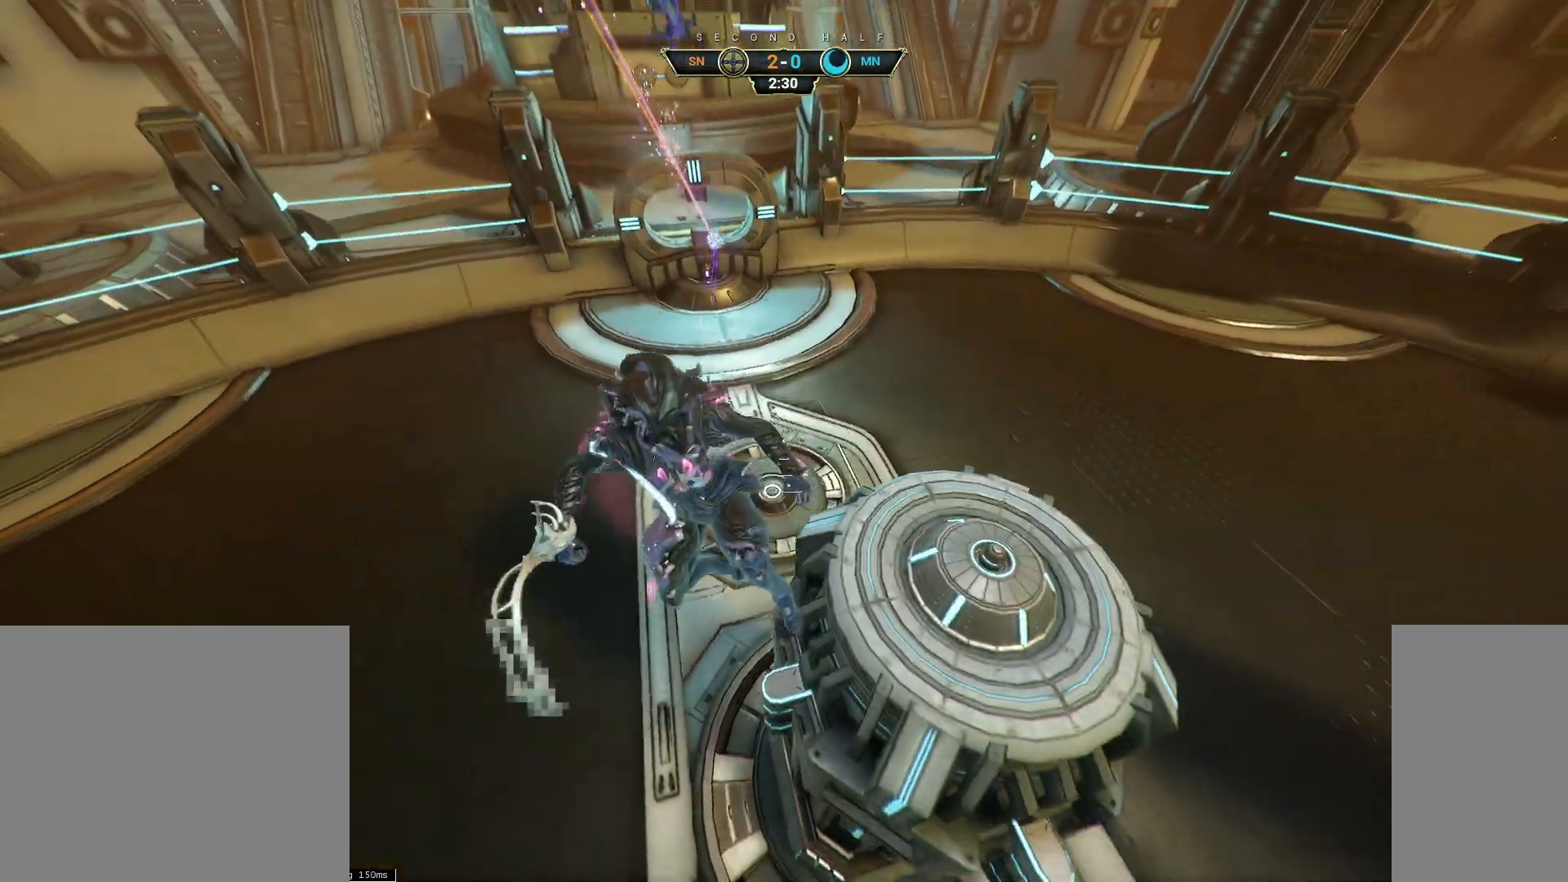
{"keys": ["d", "w"], "mouse": [], "events": [[217, "s", "up"], [400, "w", "down"]]}
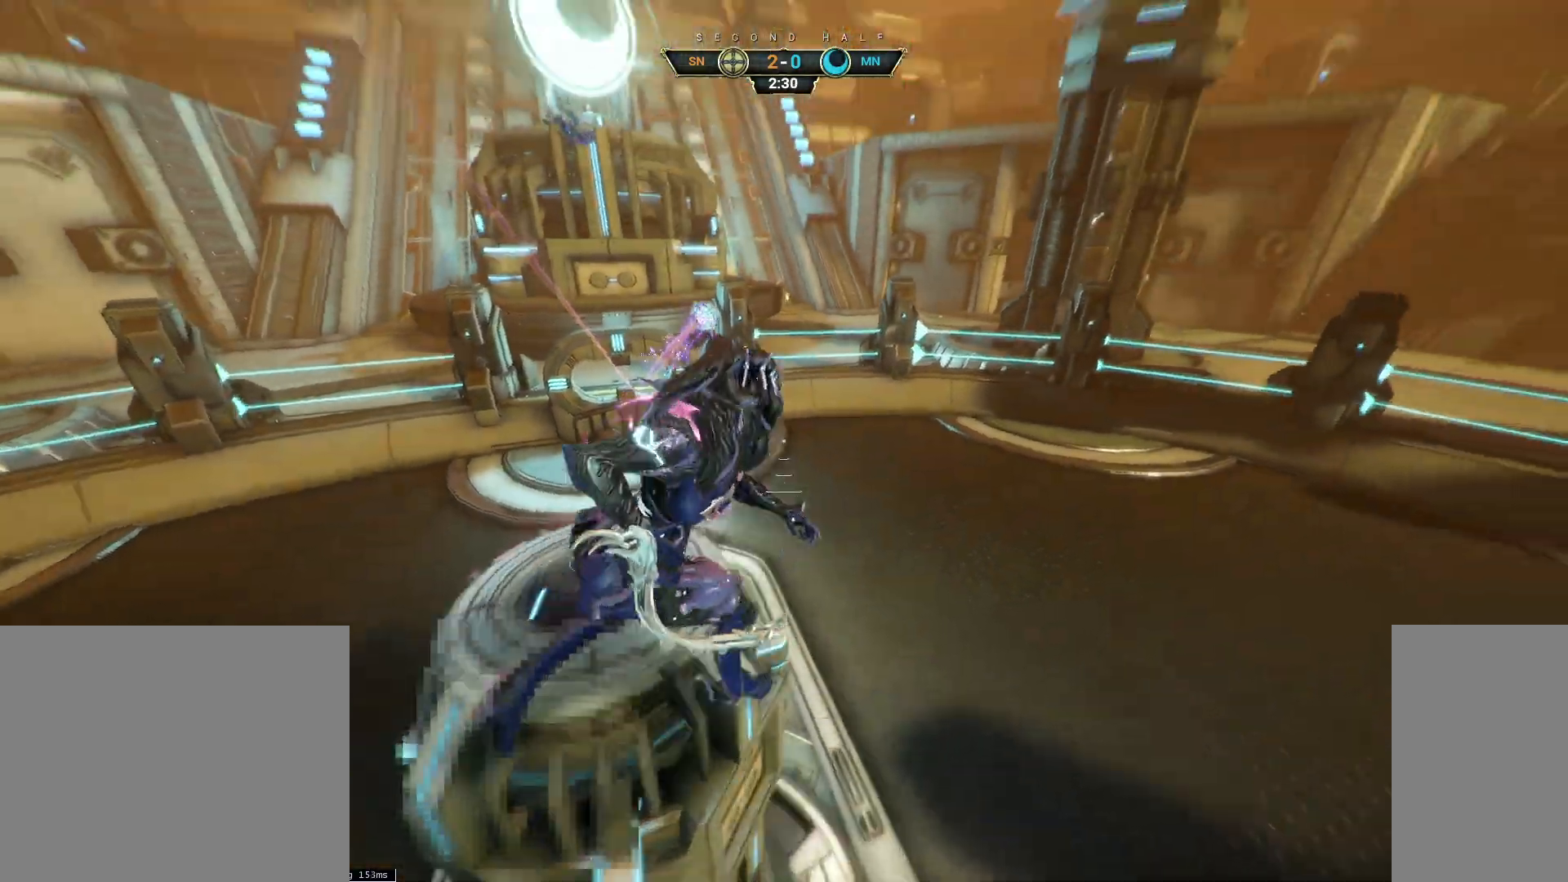
{"keys": ["e"], "mouse": [], "events": [[67, "ctrl", "down"], [117, "space", "down"], [183, "space", "up"], [200, "ctrl", "up"], [350, "mouse_right", "down"], [367, "d", "up"], [450, "e", "down"], [450, "mouse_right", "up"], [483, "w", "up"]]}
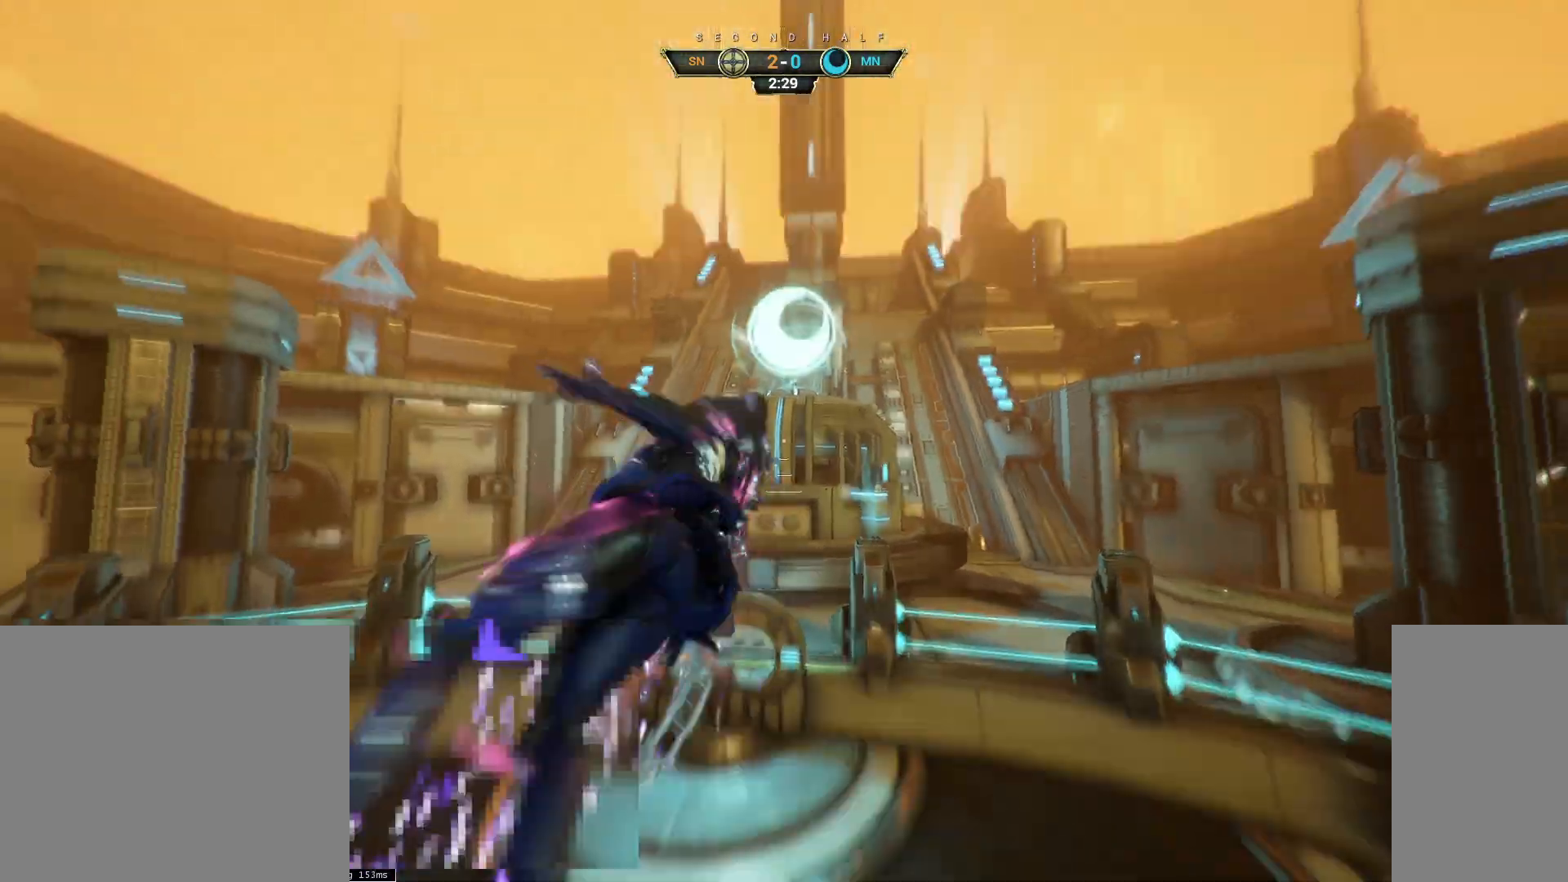
{"keys": ["a", "w"], "mouse": [], "events": [[17, "e", "up"], [67, "s", "down"], [167, "a", "down"], [333, "s", "up"], [417, "w", "down"]]}
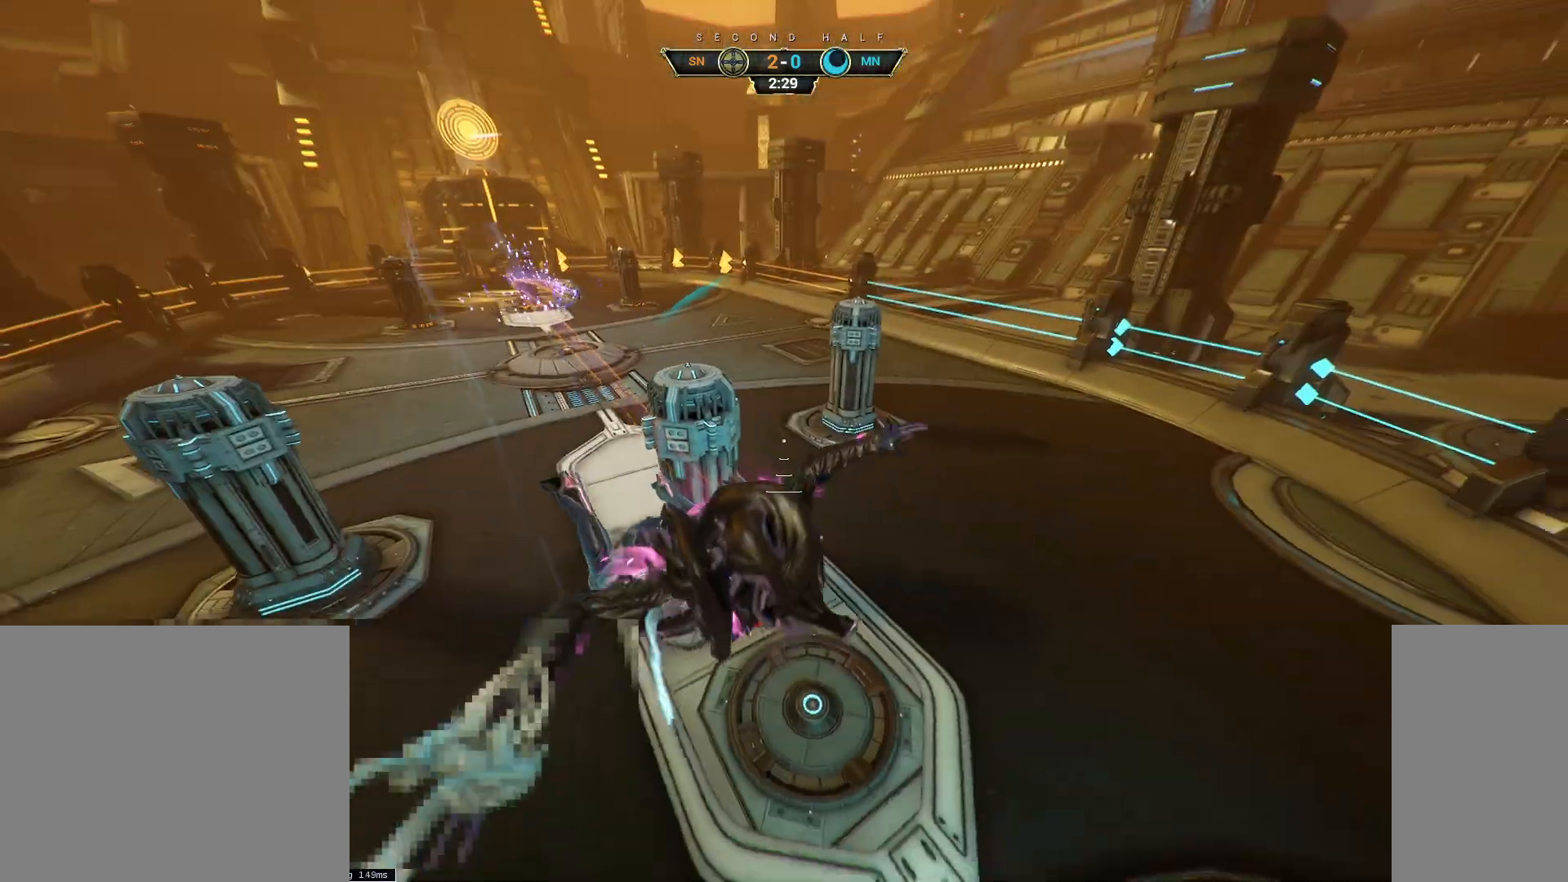
{"keys": ["w"], "mouse": [], "events": [[117, "a", "up"]]}
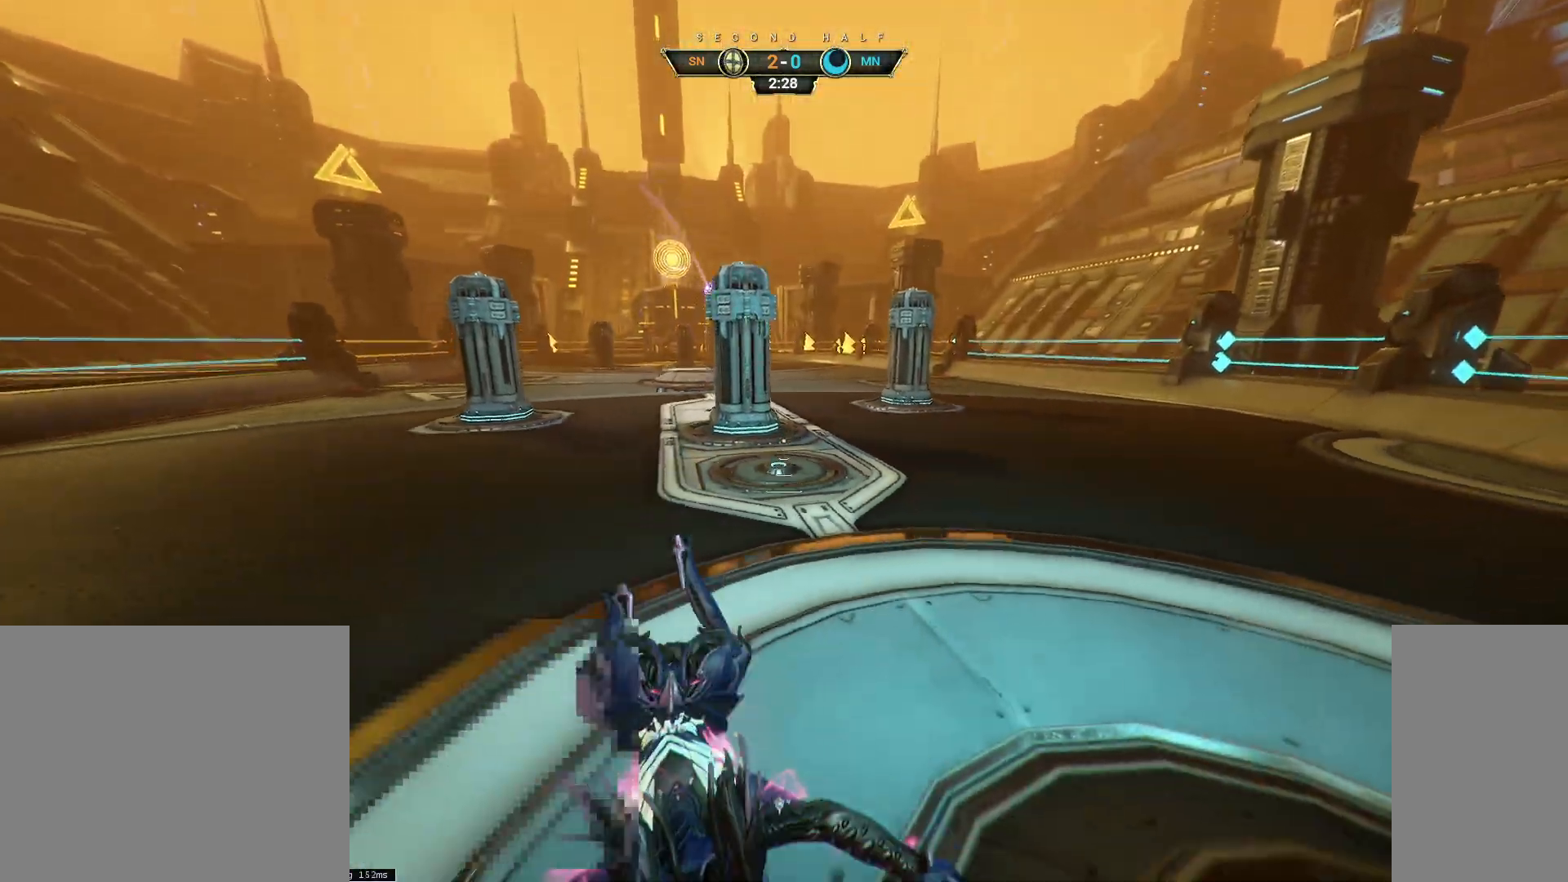
{"keys": ["w"], "mouse": [], "events": []}
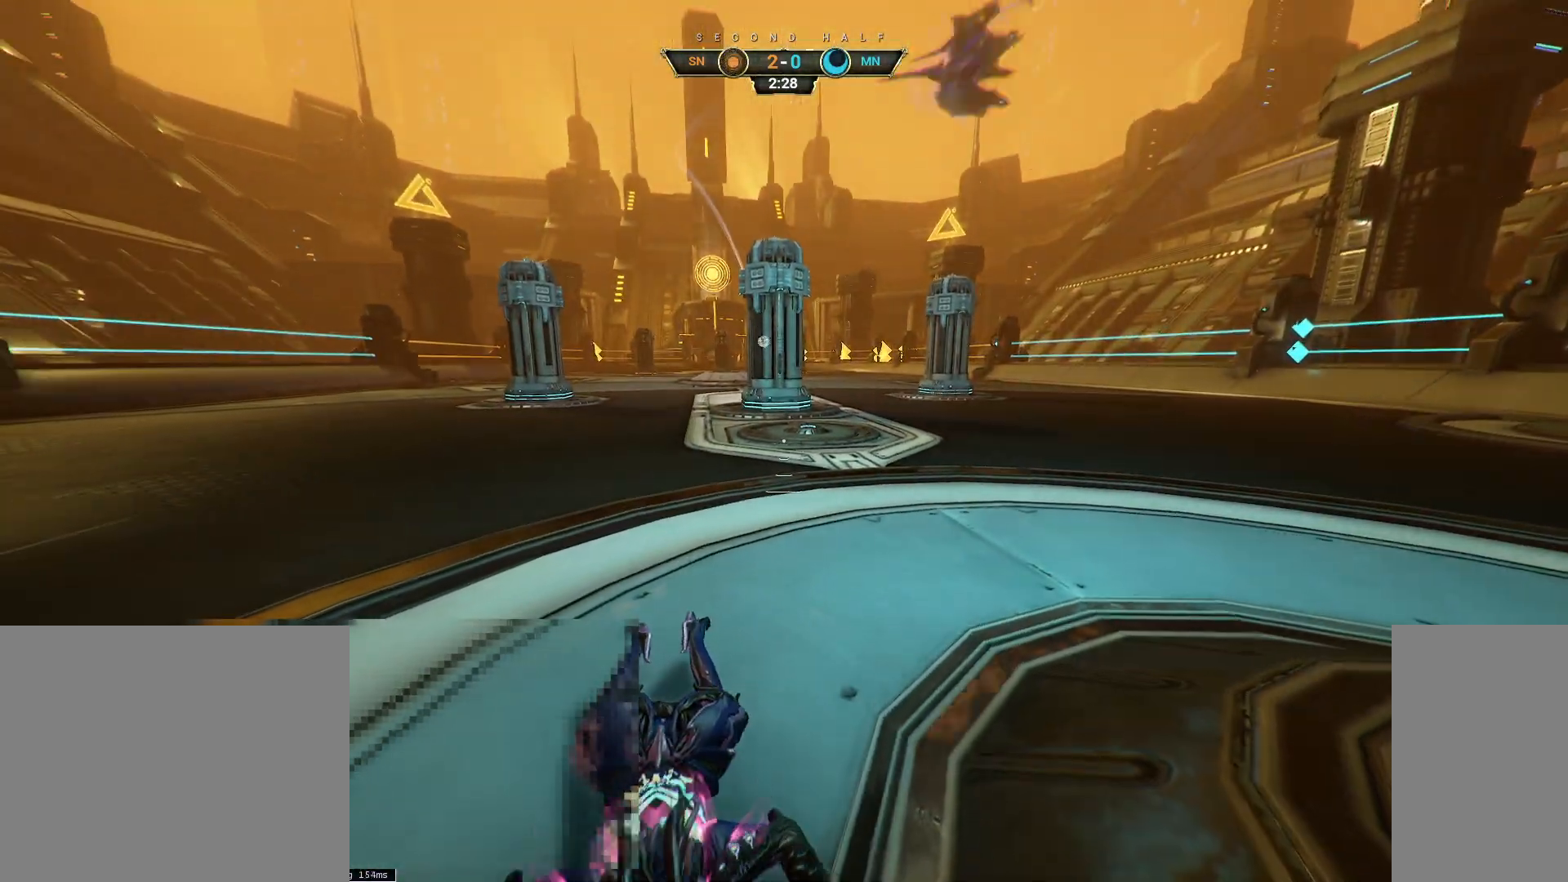
{"keys": ["w"], "mouse": [], "events": []}
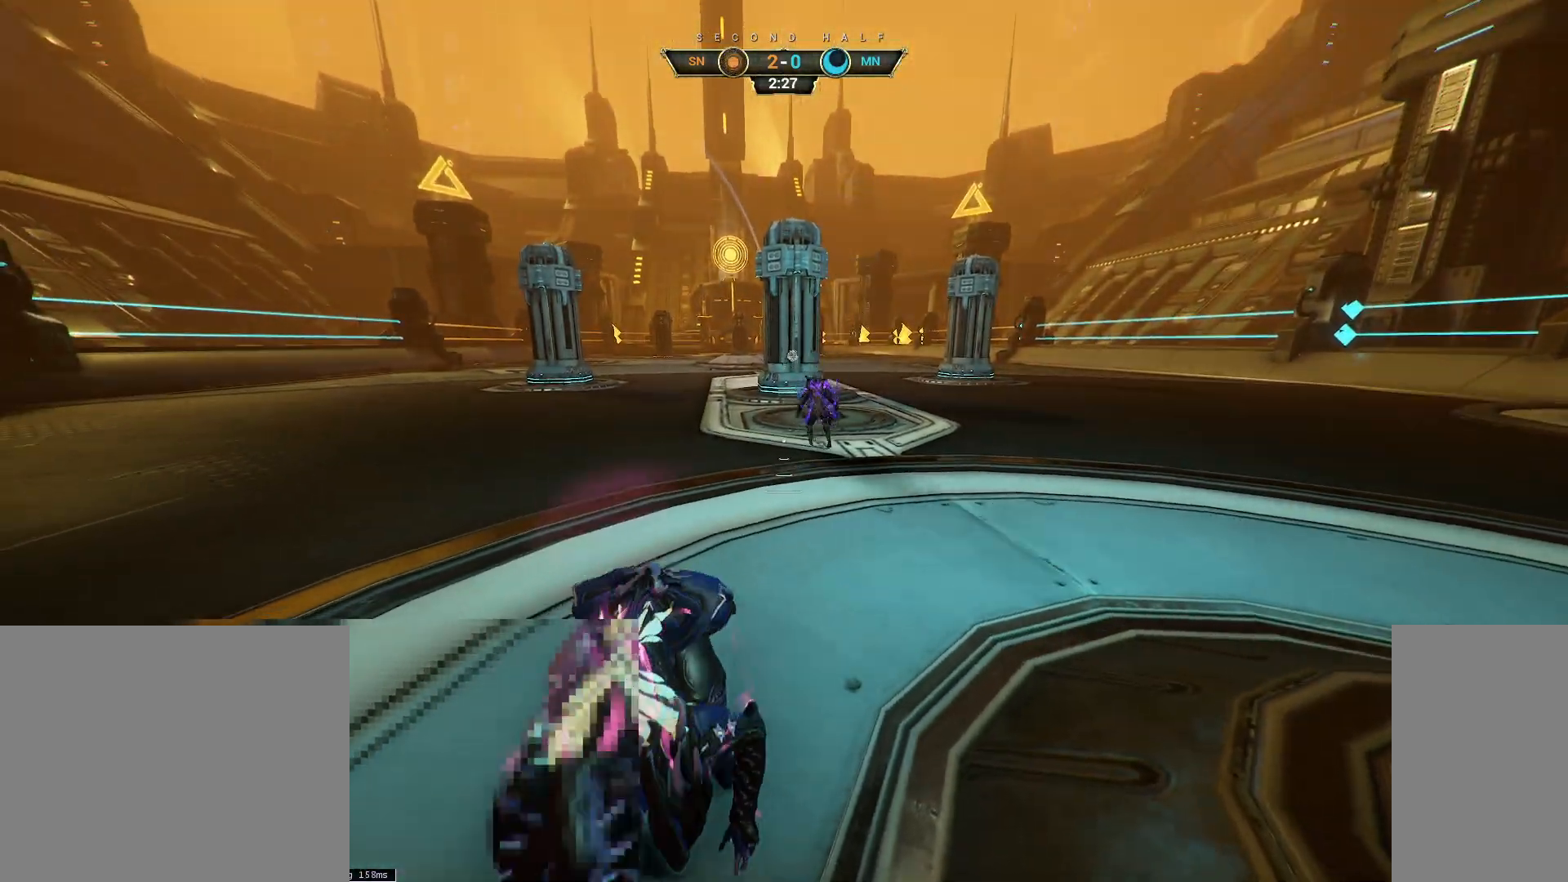
{"keys": ["shift", "space", "w"], "mouse": [], "events": [[350, "ctrl", "down"], [367, "space", "down"], [417, "space", "up"], [433, "ctrl", "up"], [467, "space", "down"], [500, "shift", "down"]]}
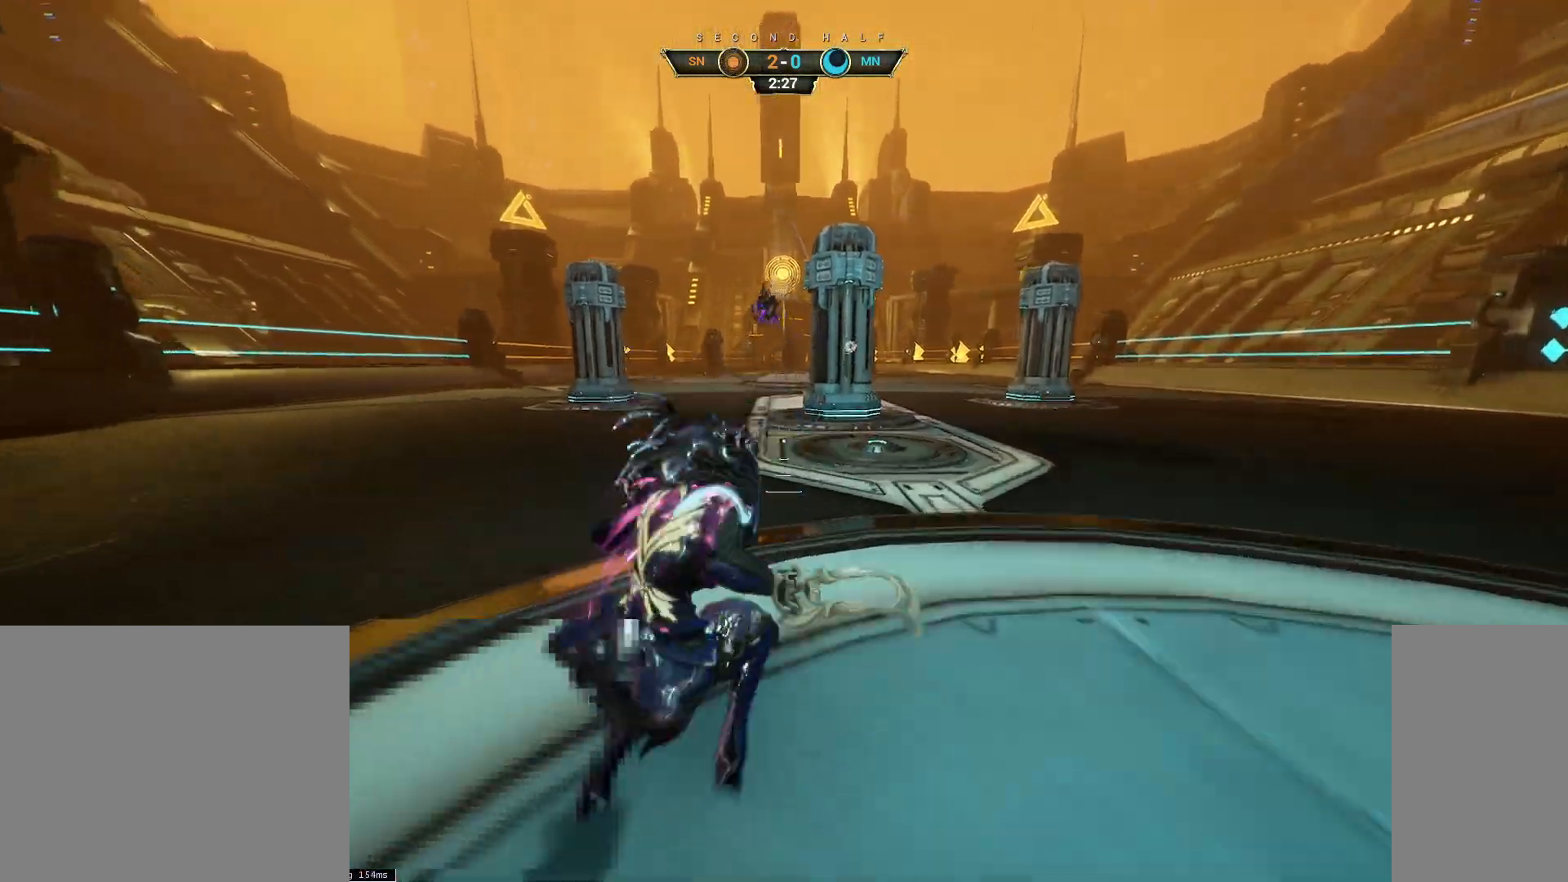
{"keys": ["w"], "mouse": [], "events": [[50, "space", "up"], [67, "shift", "up"], [117, "mouse_right", "down"], [233, "mouse_right", "up"]]}
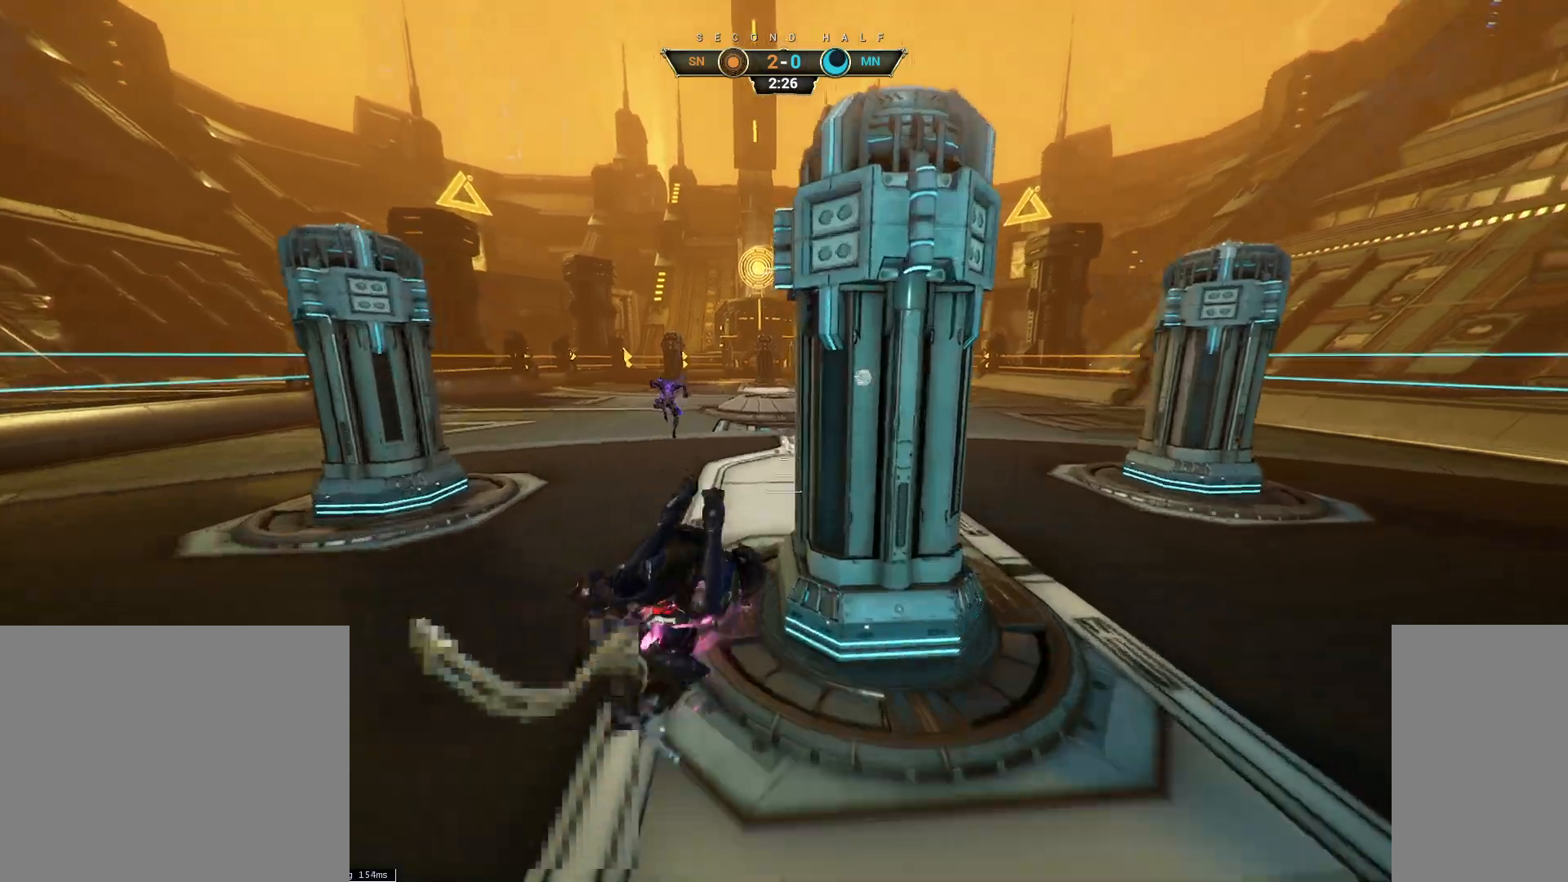
{"keys": ["ctrl", "space", "w"], "mouse": [], "events": [[317, "ctrl", "down"], [483, "space", "down"]]}
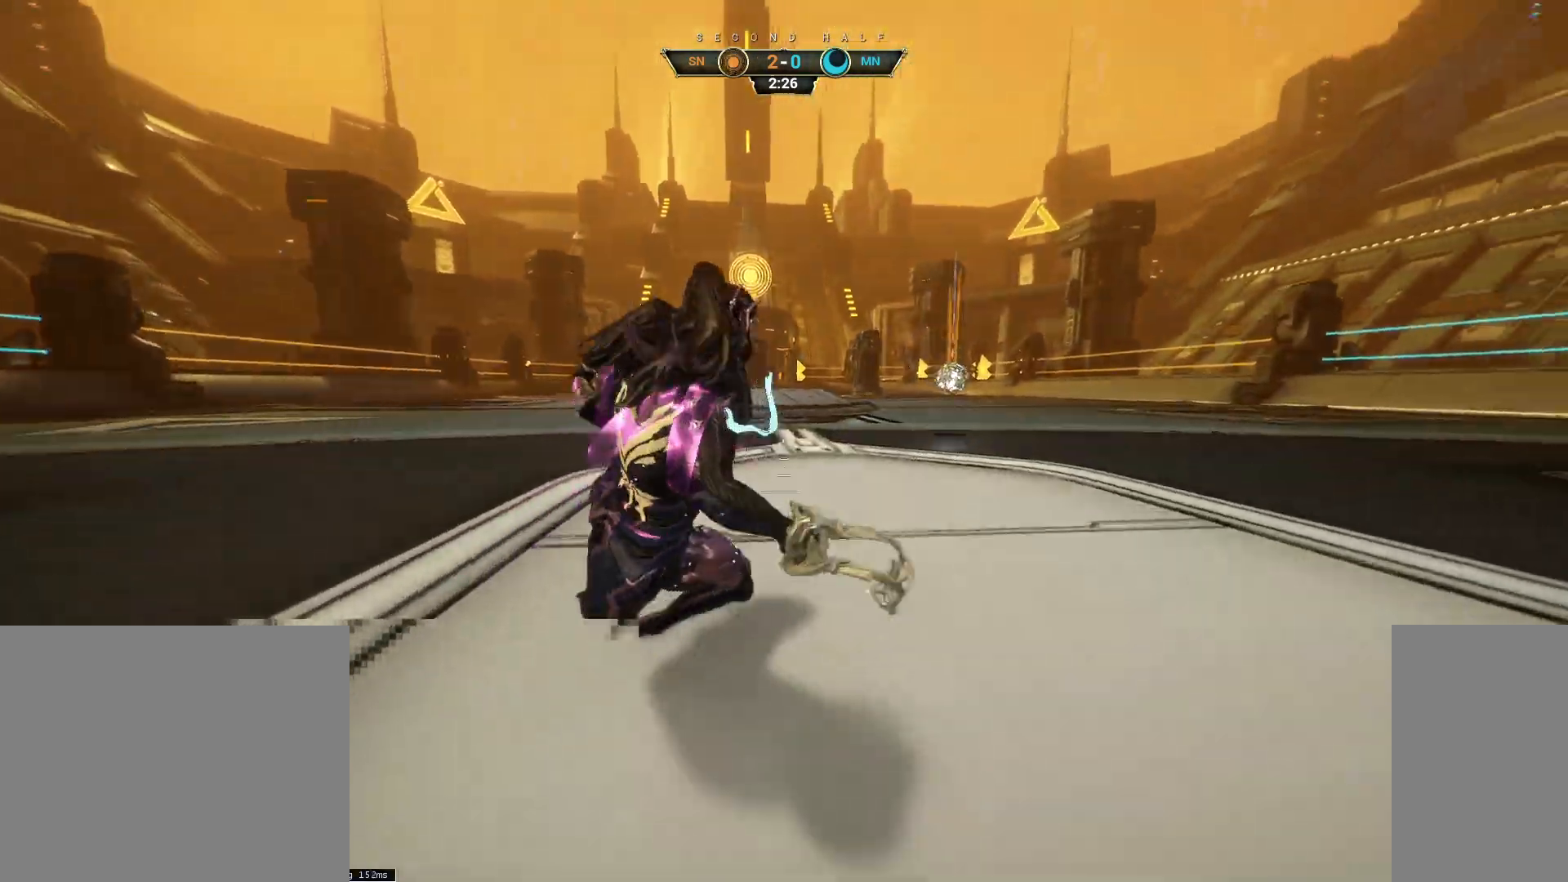
{"keys": ["w"], "mouse": [], "events": [[33, "ctrl", "up"], [50, "space", "up"], [100, "shift", "down"], [117, "space", "down"], [150, "space", "up"], [183, "shift", "up"], [217, "mouse_right", "down"], [317, "mouse_right", "up"]]}
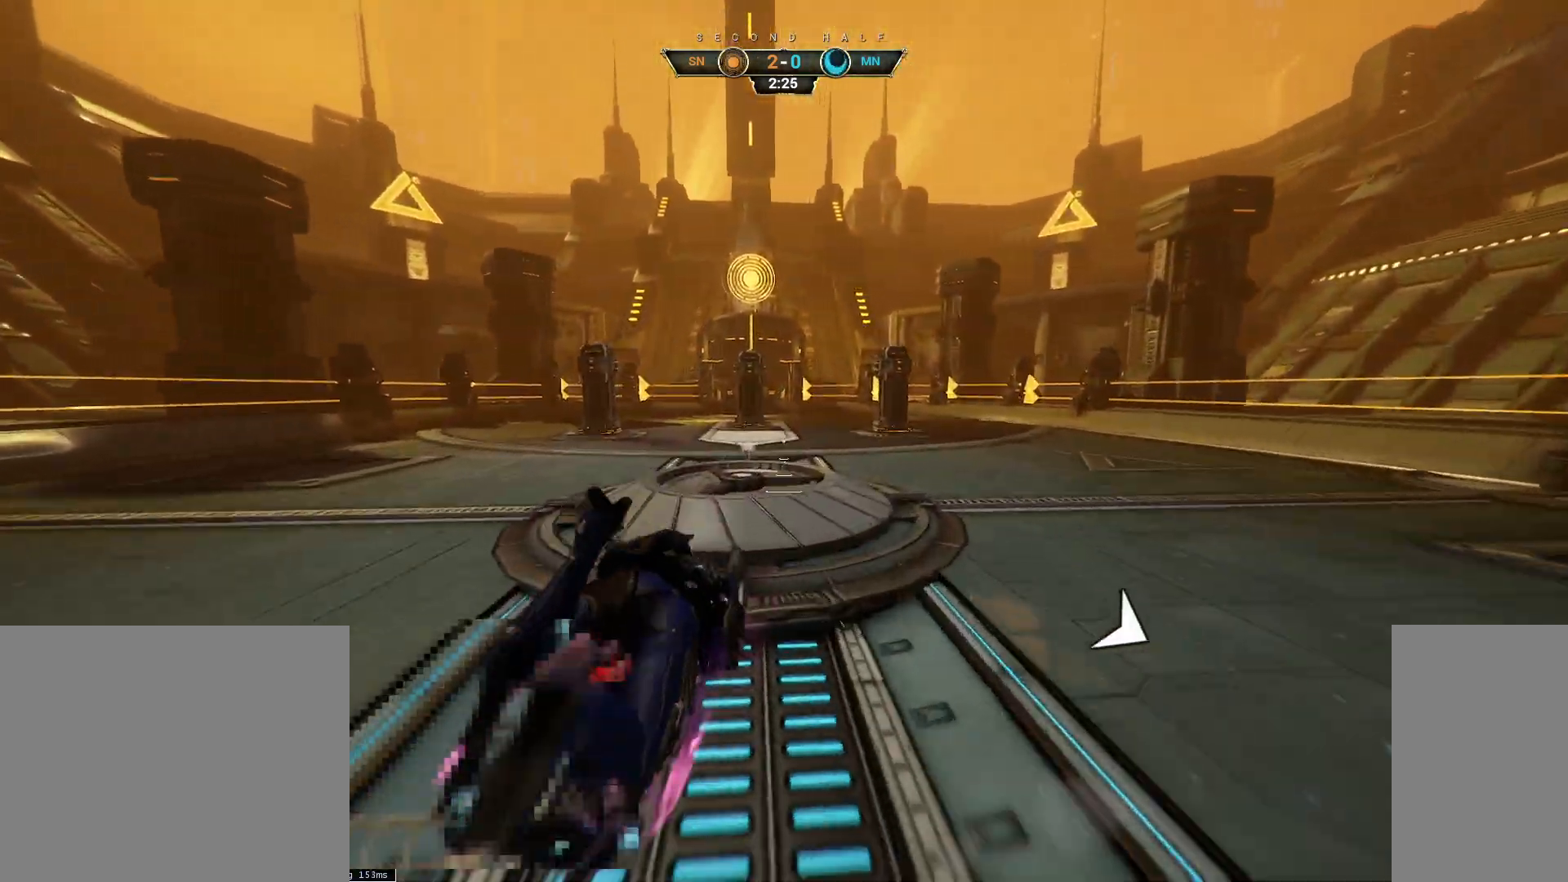
{"keys": ["w"], "mouse": [], "events": [[333, "ctrl", "down"], [433, "space", "down"], [483, "ctrl", "up"], [500, "space", "up"]]}
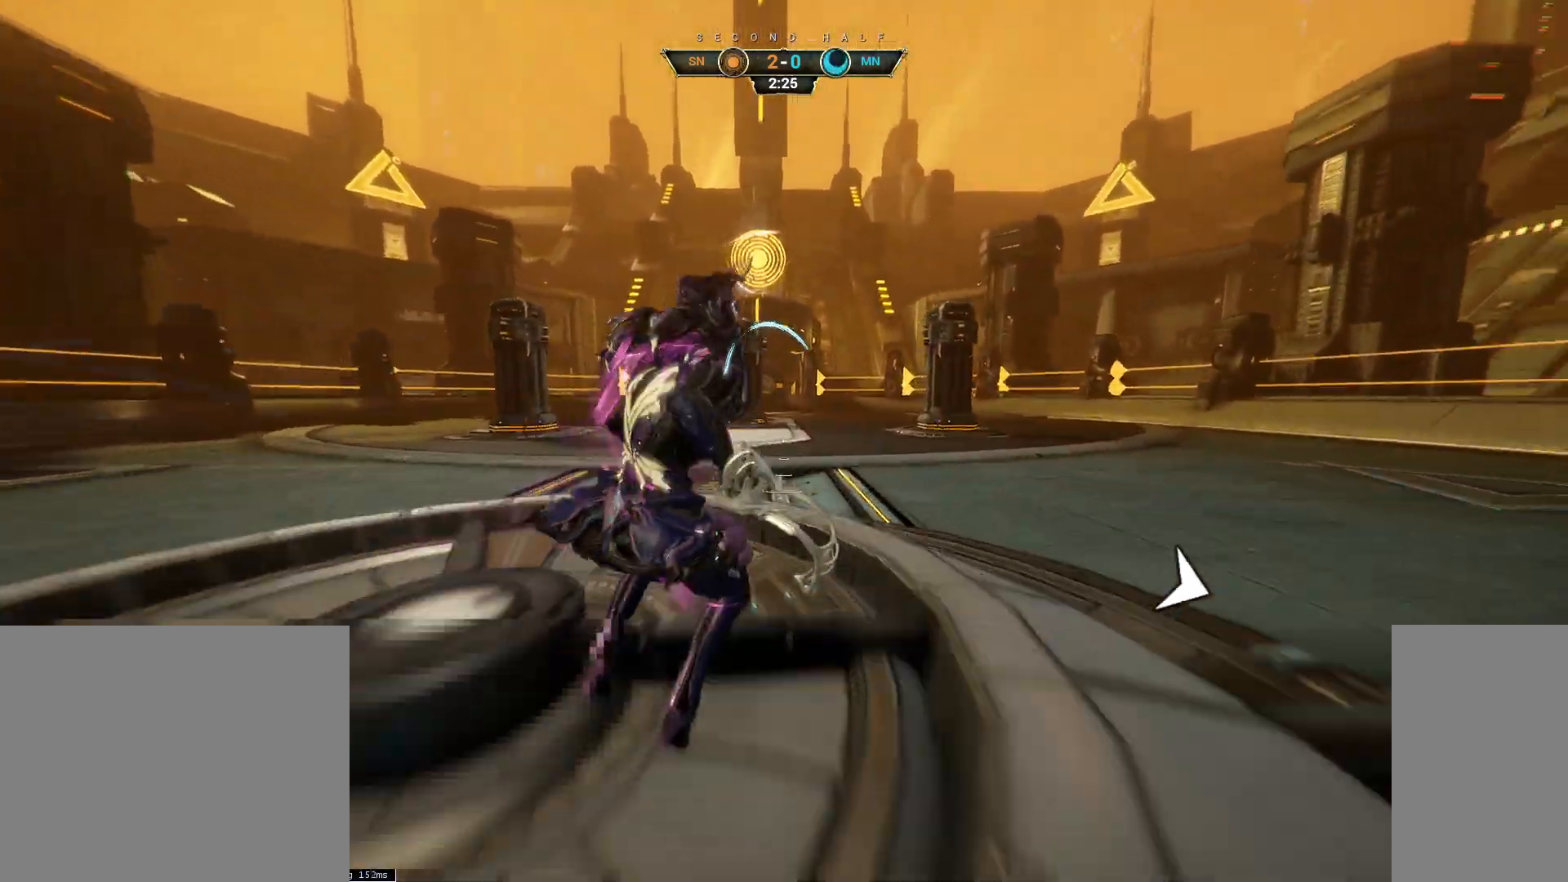
{"keys": ["a"], "mouse": [], "events": [[67, "shift", "down"], [150, "shift", "up"], [183, "mouse_right", "down"], [250, "mouse_right", "up"], [350, "a", "down"], [383, "a", "up"], [483, "a", "down"], [483, "w", "up"]]}
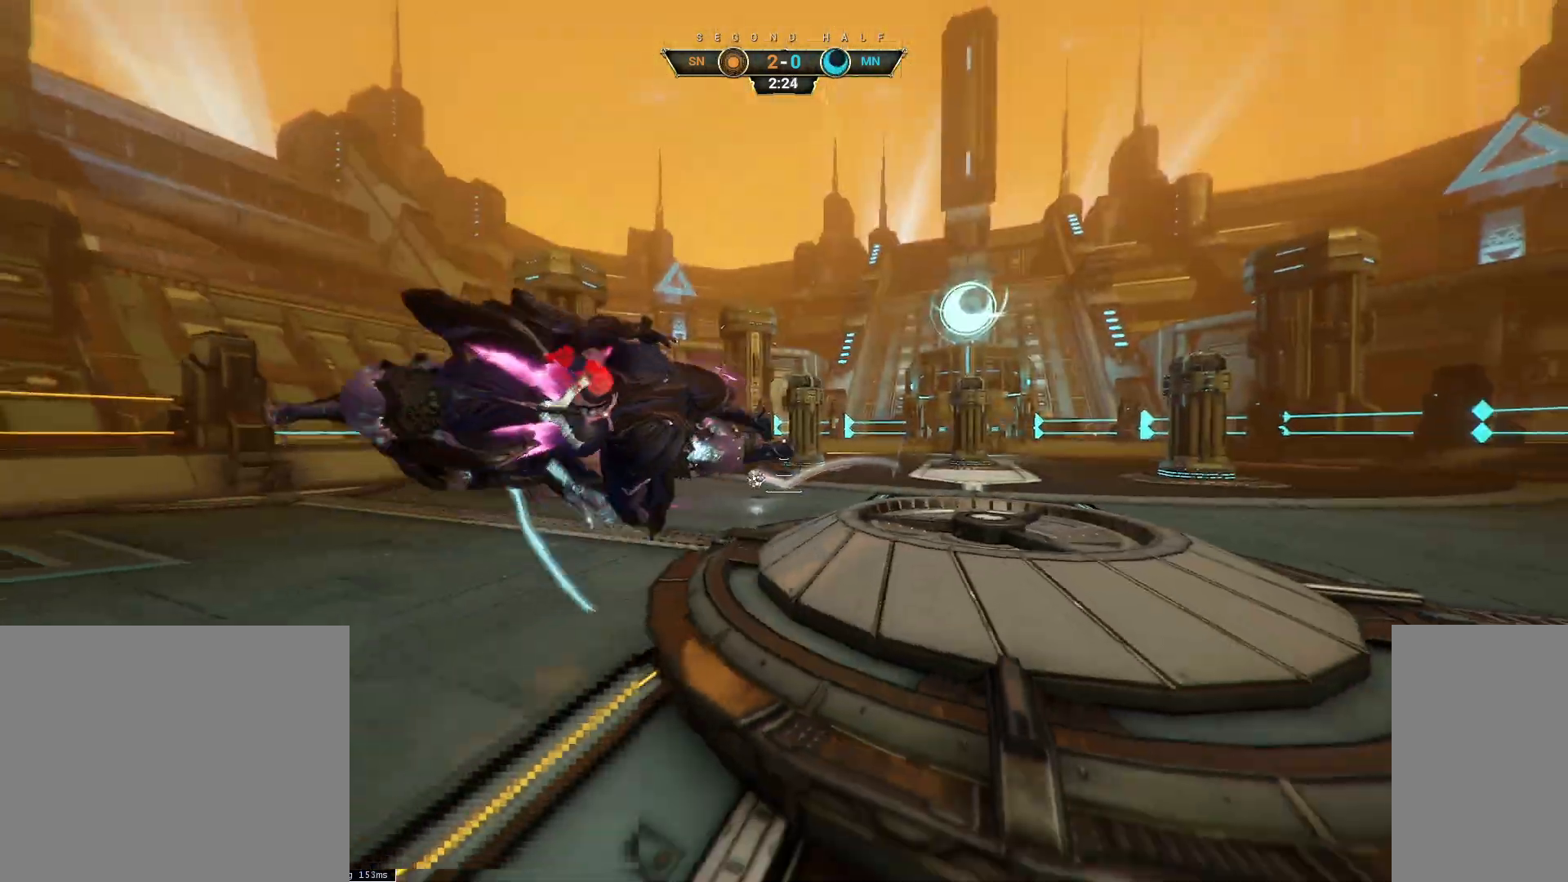
{"keys": ["s", "shift"], "mouse": [], "events": [[50, "a", "up"], [117, "s", "down"], [233, "space", "down"], [283, "space", "up"], [417, "shift", "down"]]}
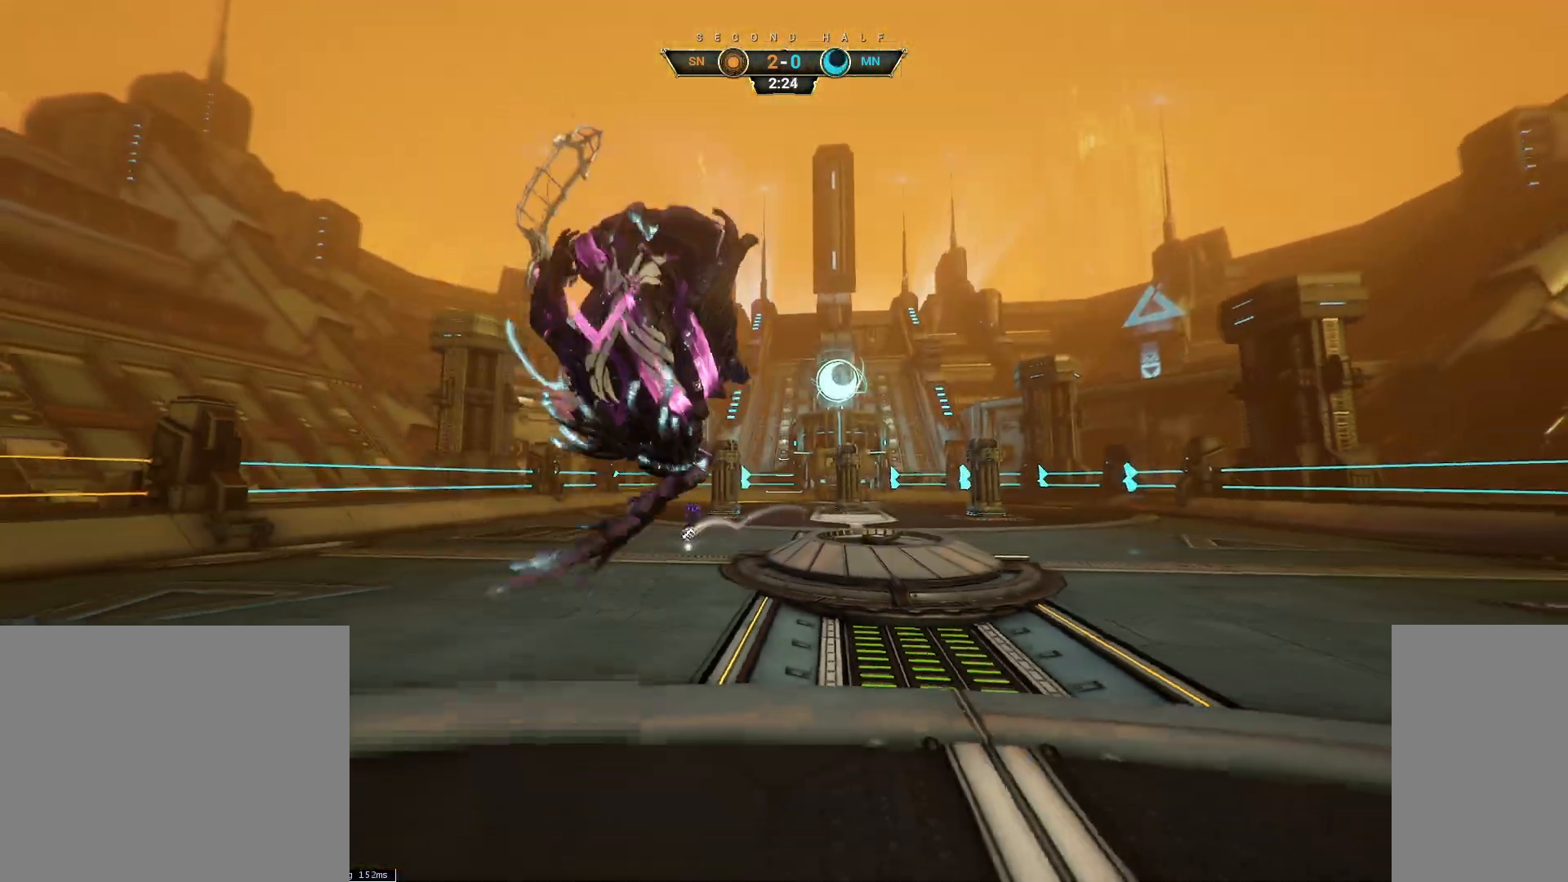
{"keys": ["a", "s"], "mouse": [], "events": [[33, "shift", "up"], [100, "a", "down"], [333, "ctrl", "down"], [450, "ctrl", "up"]]}
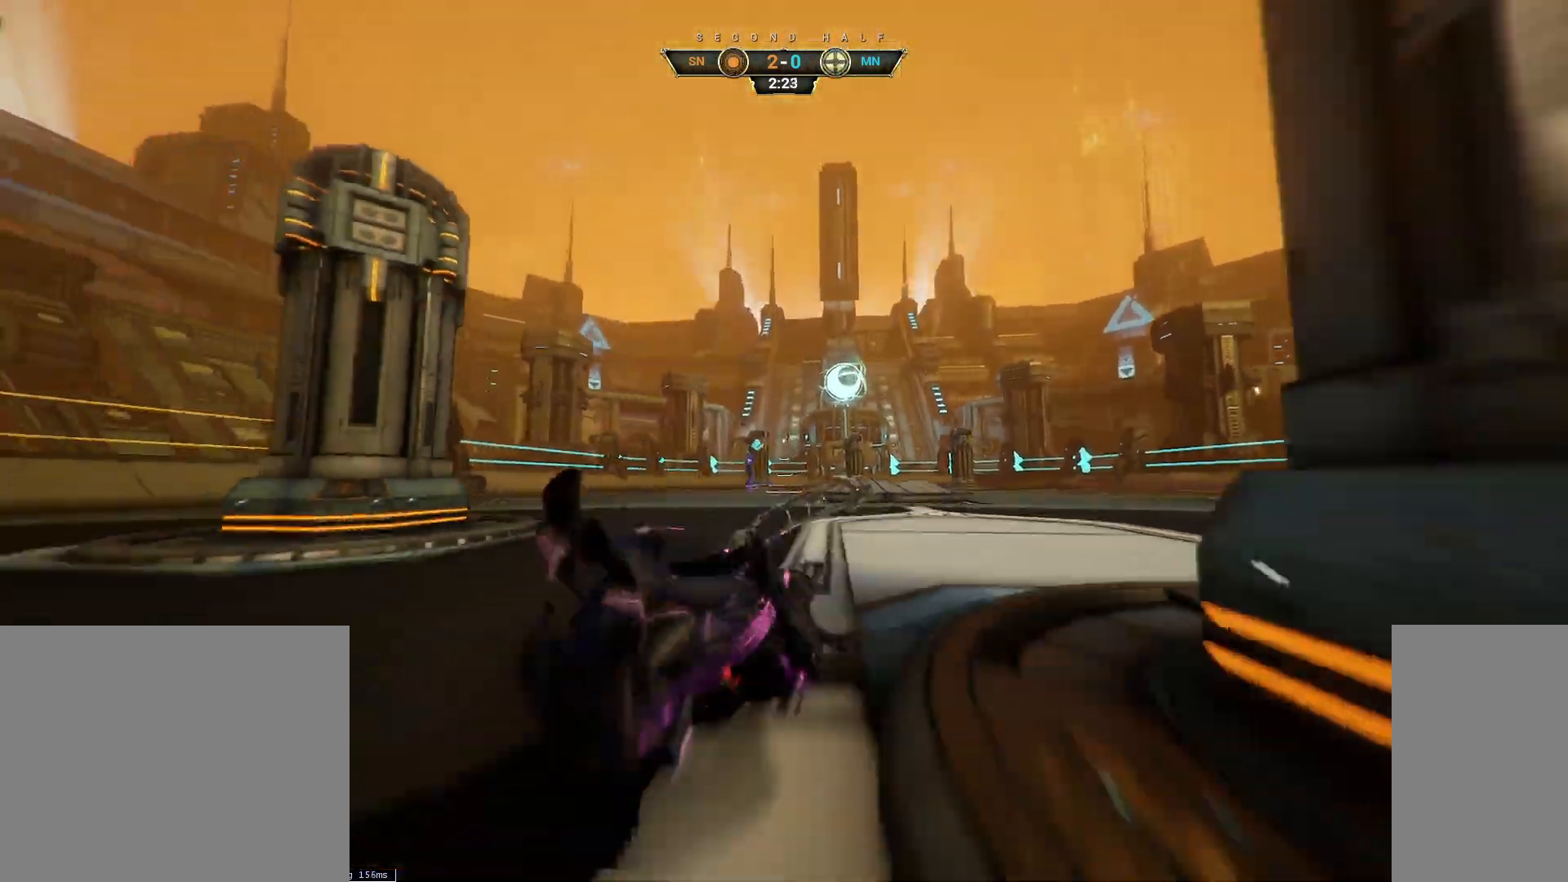
{"keys": ["s"], "mouse": [], "events": [[67, "a", "up"], [217, "d", "down"], [467, "d", "up"]]}
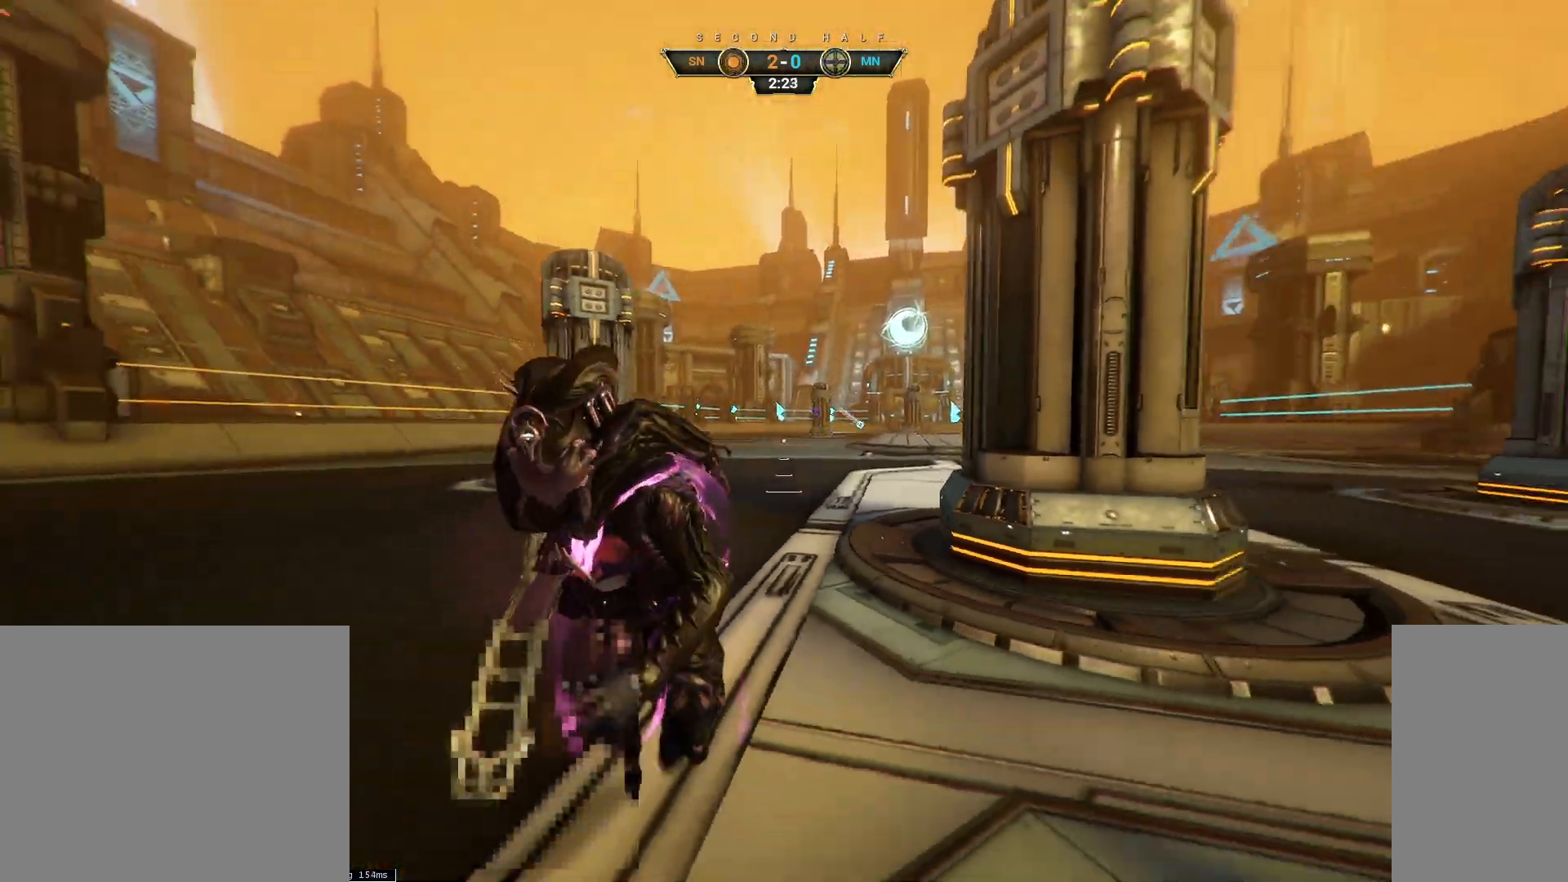
{"keys": ["d", "w"], "mouse": [], "events": [[217, "d", "down"], [317, "s", "up"], [450, "w", "down"]]}
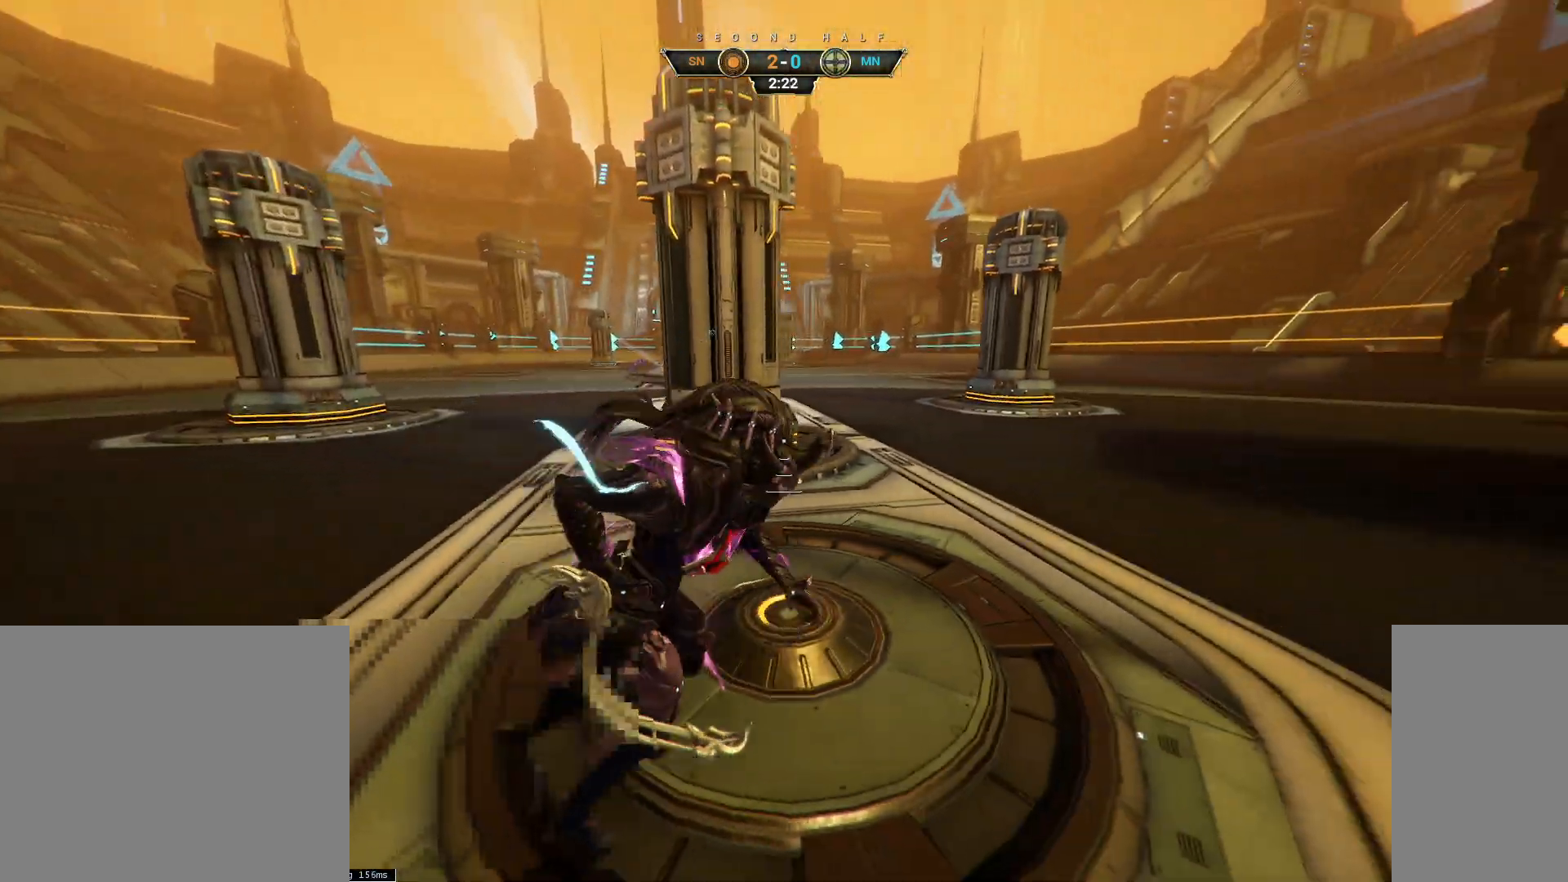
{"keys": ["d", "w"], "mouse": [], "events": []}
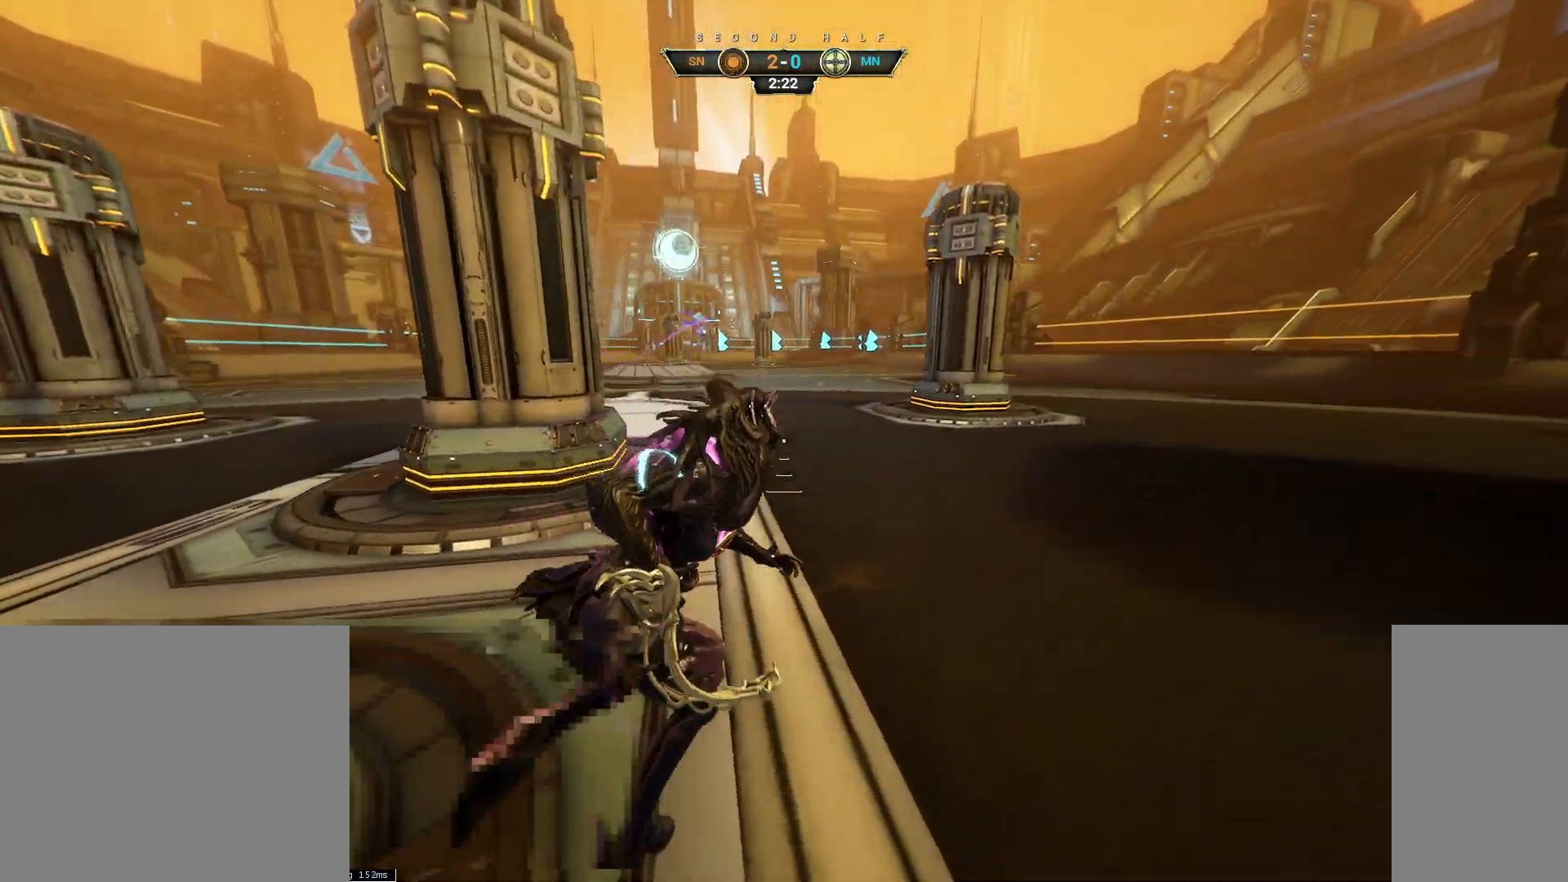
{"keys": ["d"], "mouse": [], "events": [[300, "w", "up"]]}
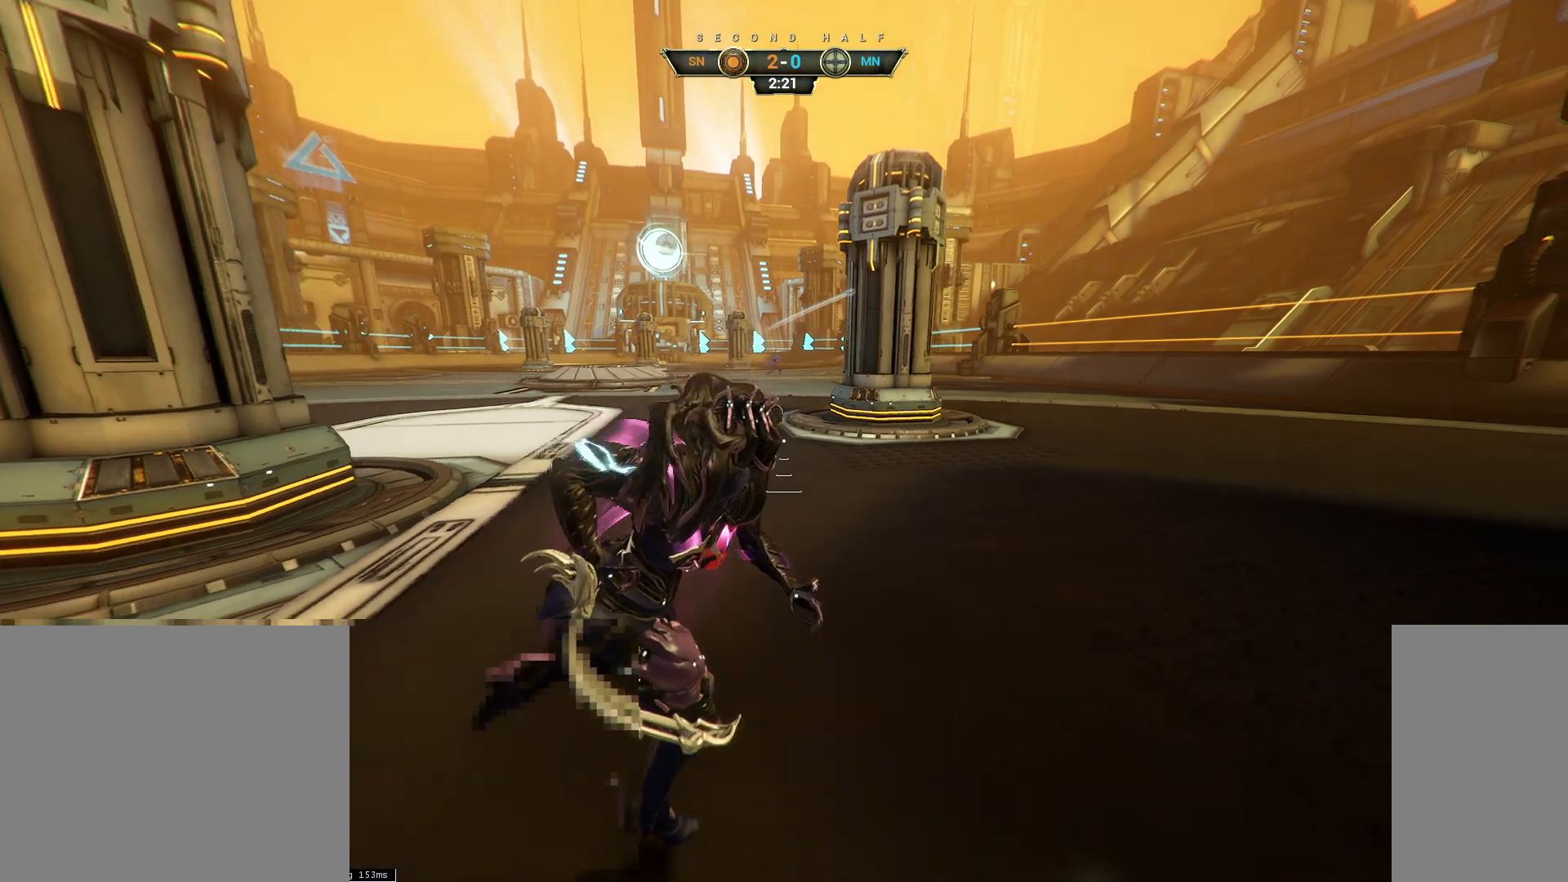
{"keys": ["d", "w"], "mouse": [], "events": [[467, "w", "down"]]}
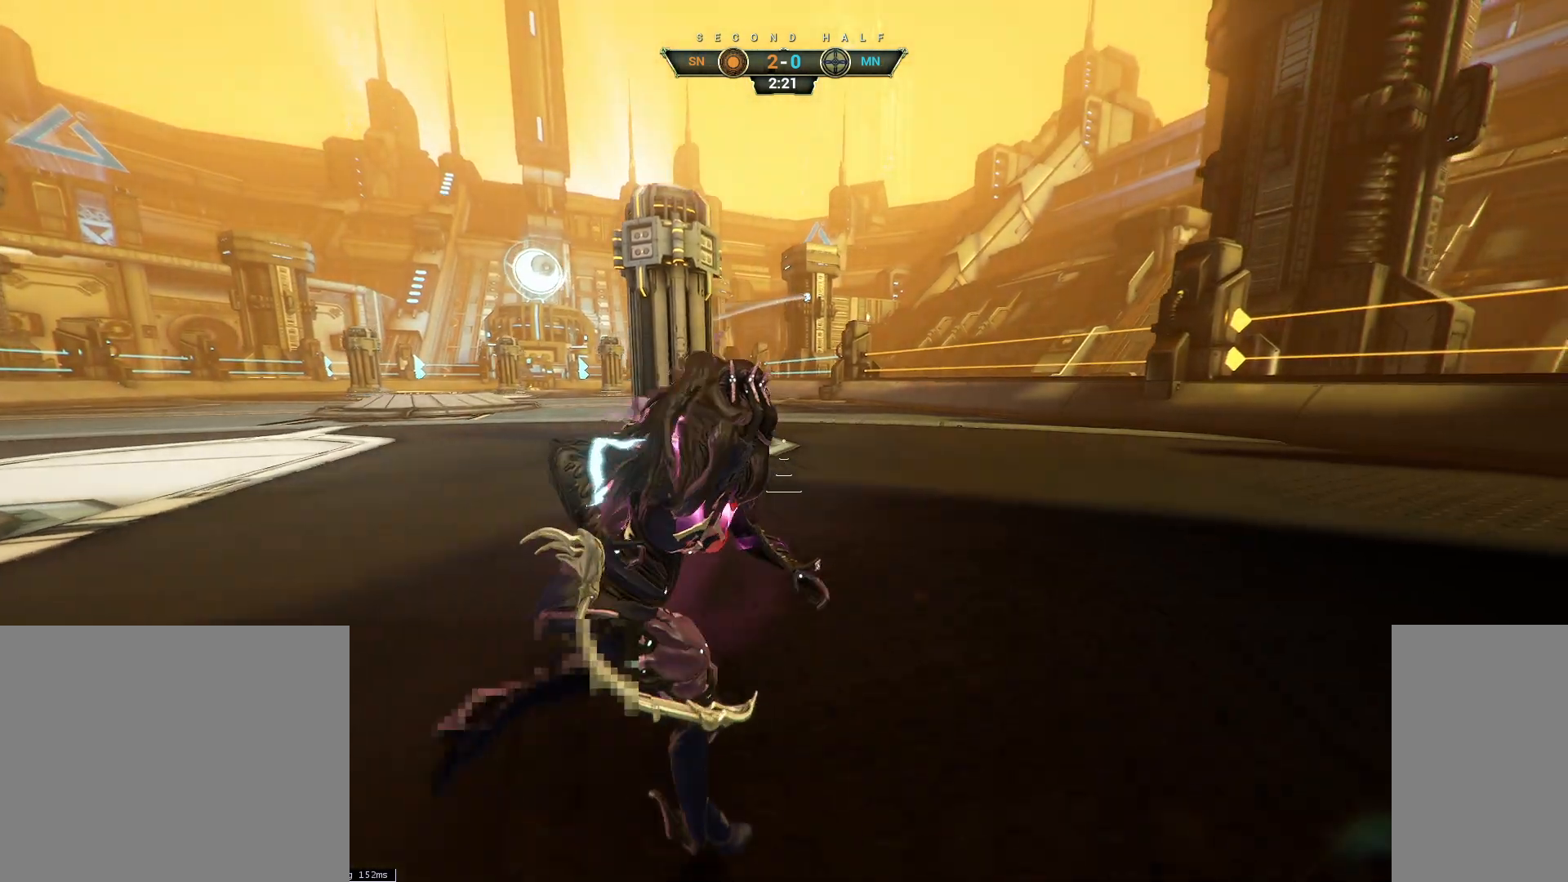
{"keys": ["w"], "mouse": [], "events": [[50, "d", "up"]]}
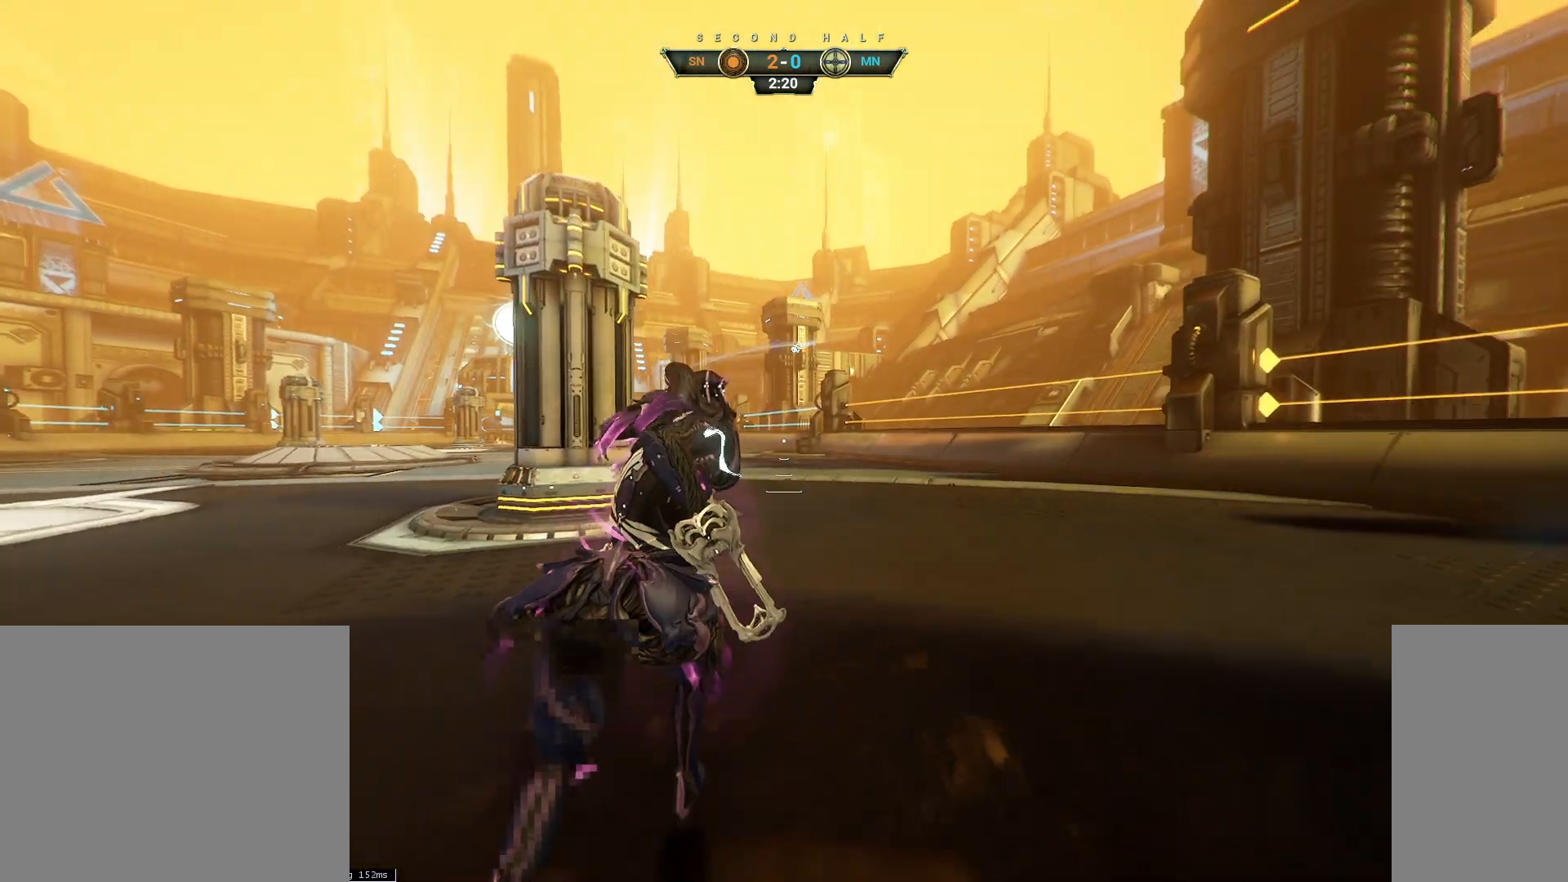
{"keys": ["a", "s"], "mouse": [], "events": [[133, "w", "up"], [150, "a", "down"], [267, "s", "down"], [317, "a", "up"], [367, "a", "down"]]}
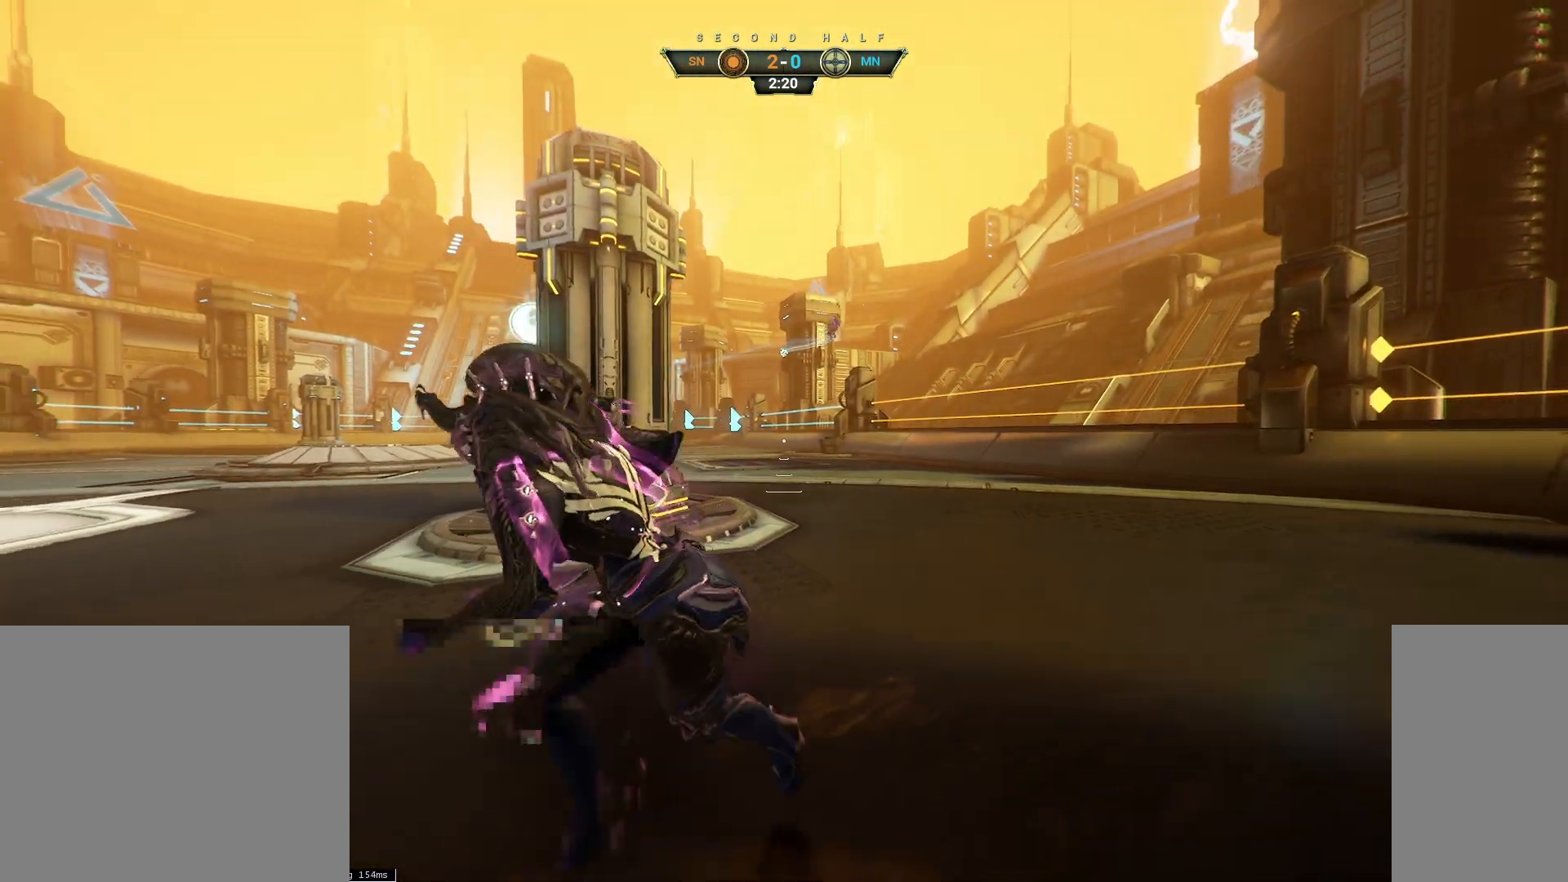
{"keys": ["d", "s"], "mouse": [], "events": [[33, "s", "up"], [367, "d", "down"], [383, "a", "up"], [500, "s", "down"]]}
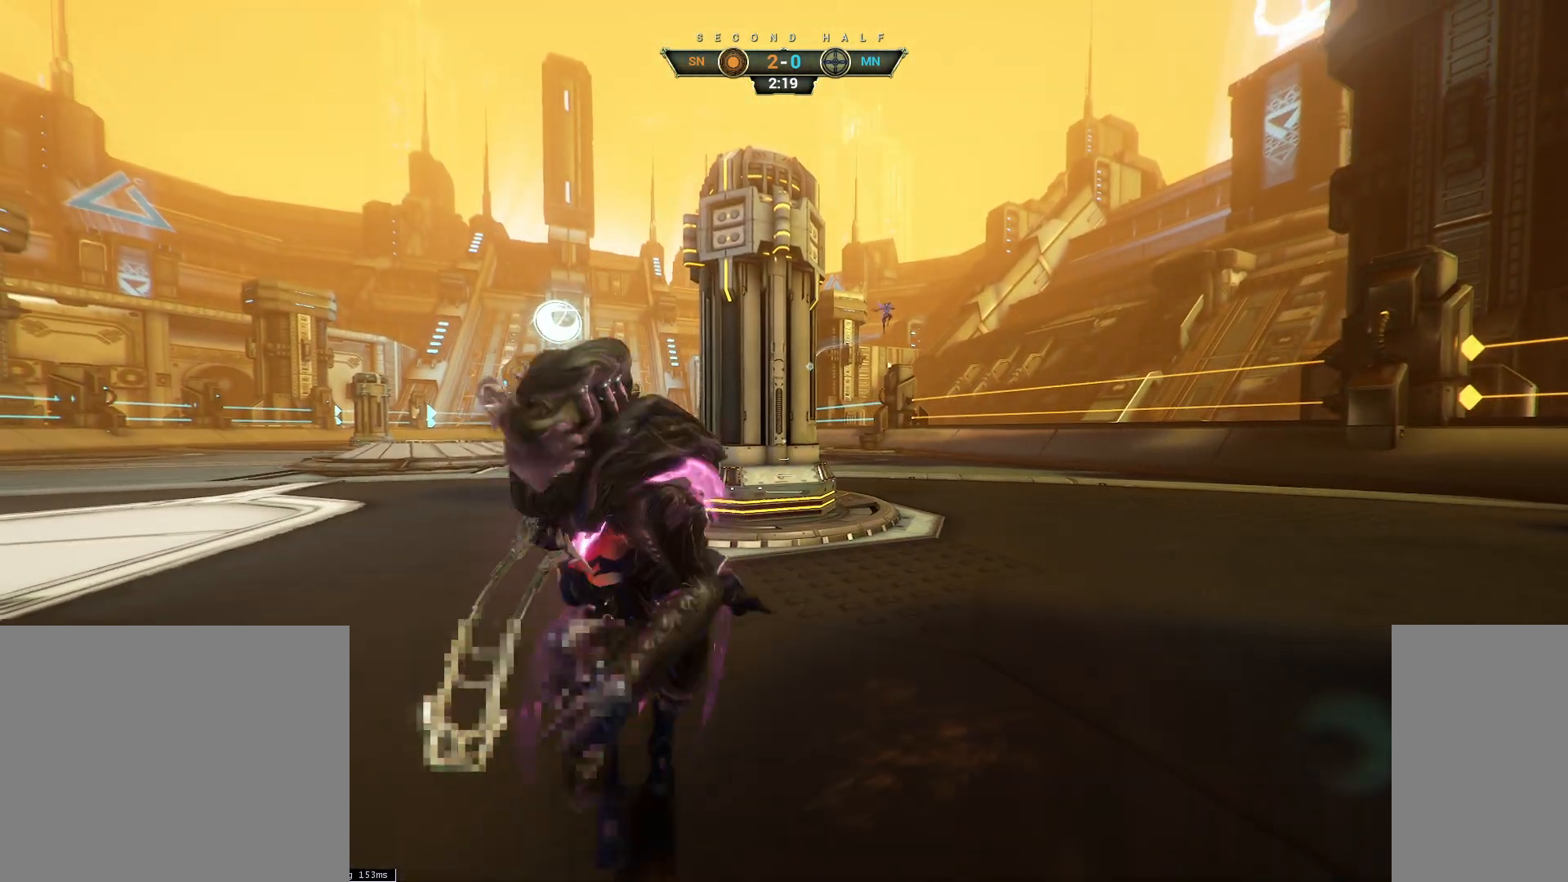
{"keys": ["s"], "mouse": [], "events": [[50, "d", "up"], [133, "a", "down"], [317, "s", "up"], [400, "s", "down"], [433, "a", "up"]]}
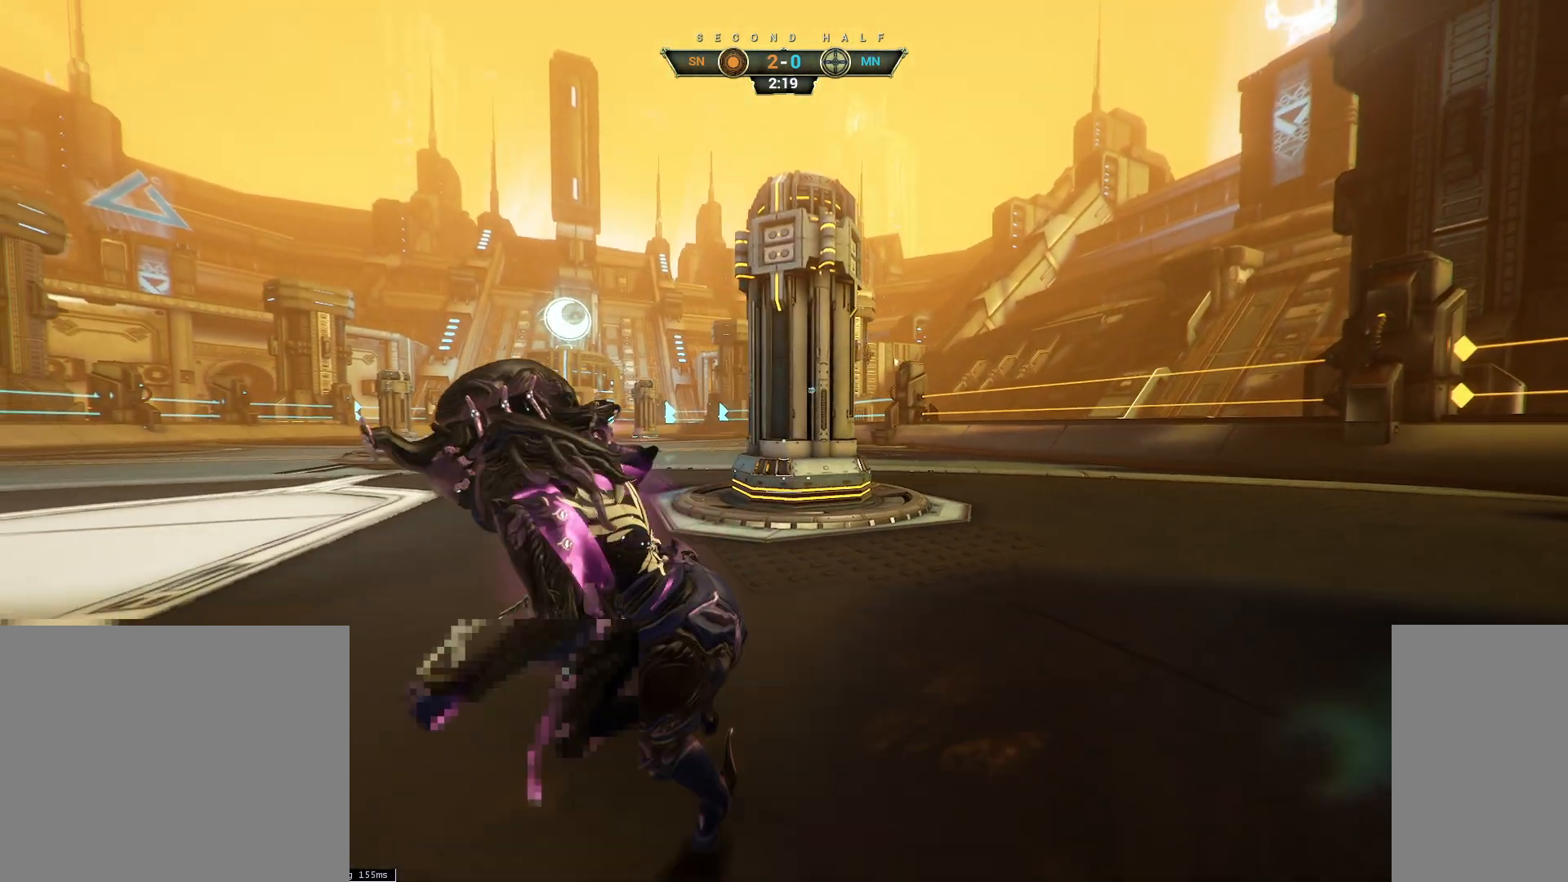
{"keys": [], "mouse": [], "events": [[33, "d", "down"], [150, "d", "up"], [167, "a", "down"], [367, "s", "up"], [483, "a", "up"]]}
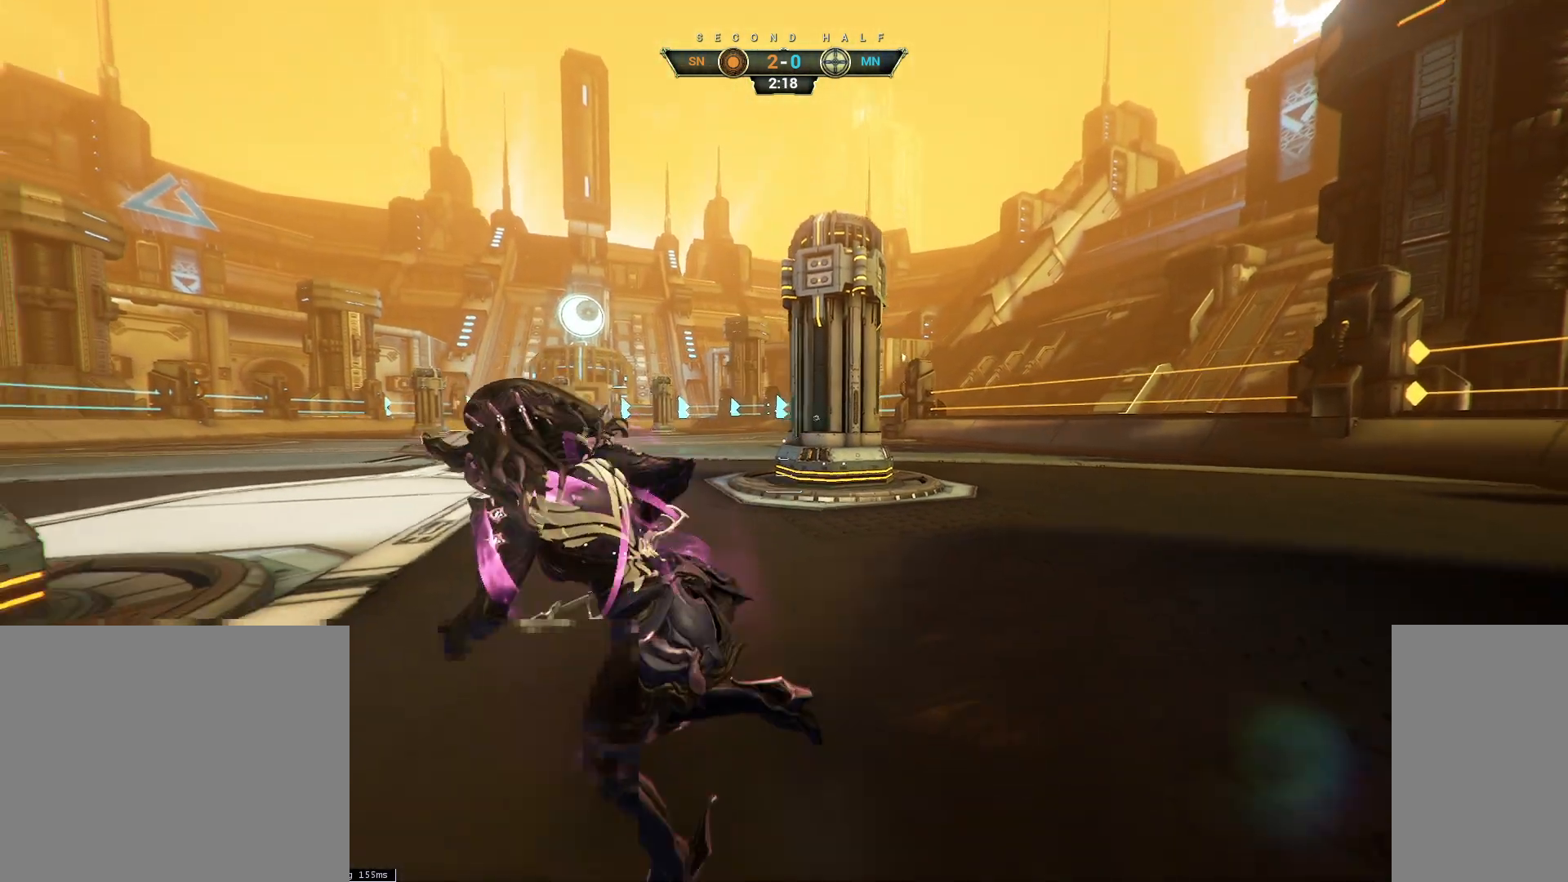
{"keys": [], "mouse": [], "events": []}